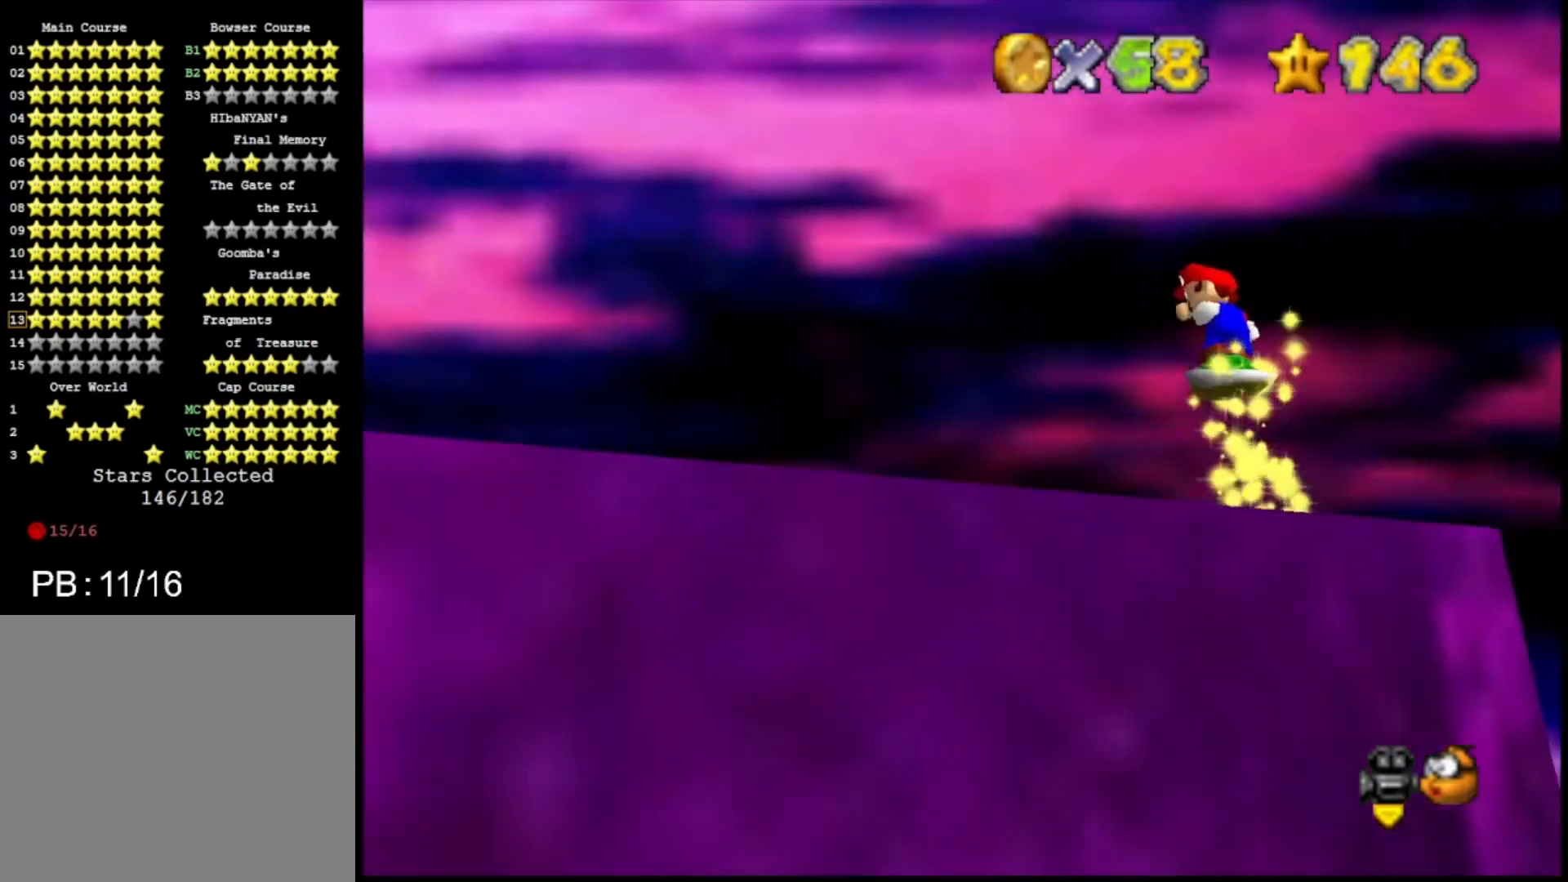
Gameplay with a controller (PlayStation layout); each line is a JSON object with the inputs held at the frame after it. "events" lists button and stick changes between this image and that frame as [ms after this image, input, new state], when the widget could be followed in between.
{"buttons": [], "left_stick": "center", "right_stick": "center", "events": [[100, "SQUARE", "down"], [100, "left_stick", "down-left"], [167, "left_stick", "center"], [233, "SQUARE", "up"], [333, "DPAD_DOWN", "down"], [467, "DPAD_DOWN", "up"]]}
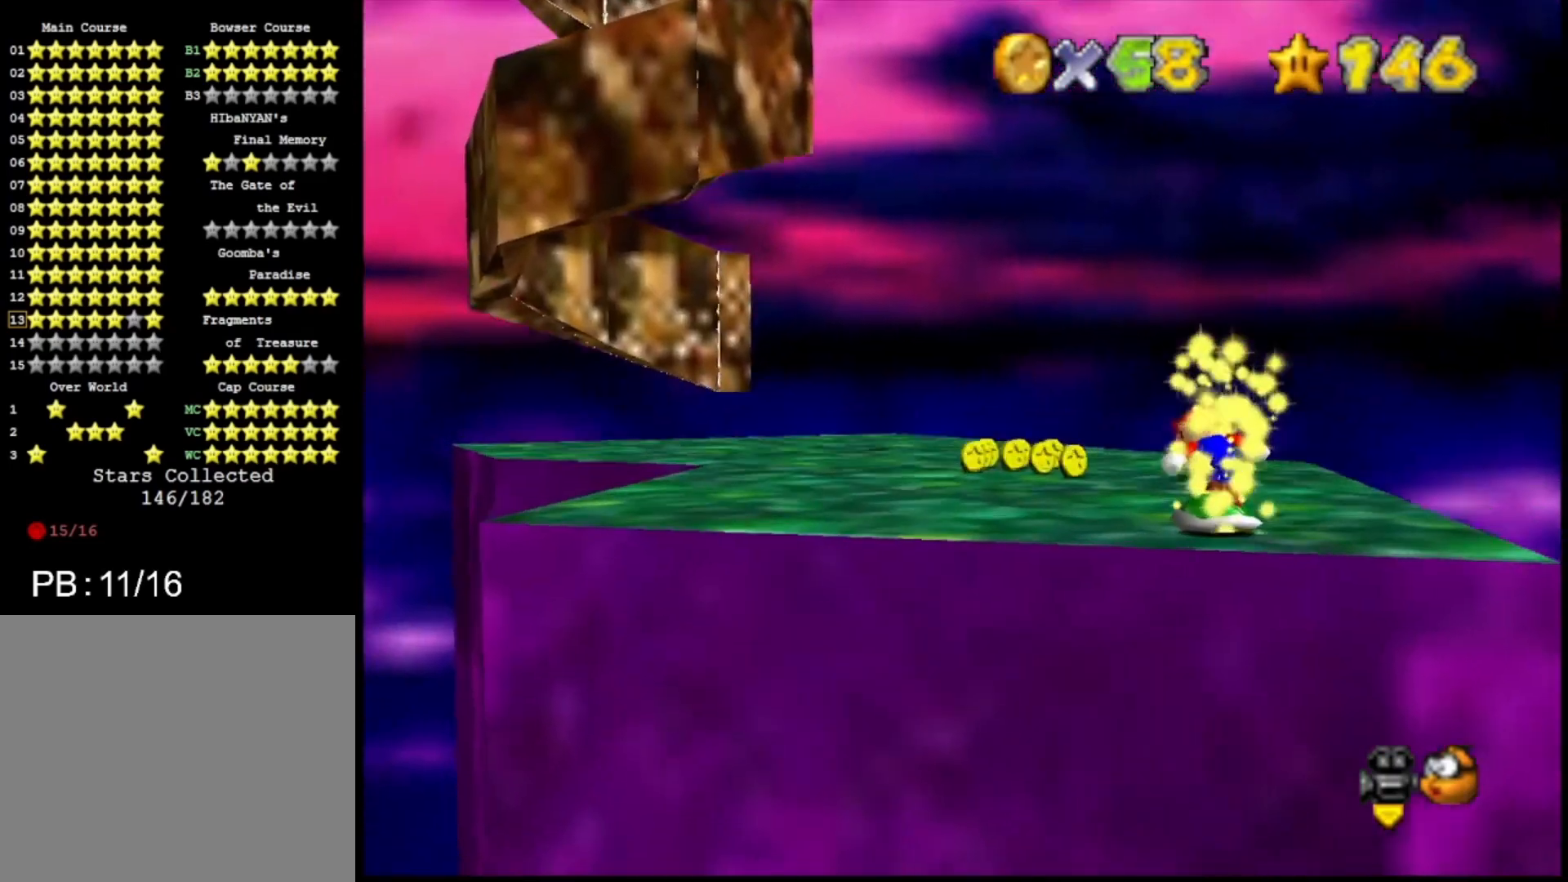
{"buttons": ["CIRCLE"], "left_stick": "center", "right_stick": "center", "events": [[33, "CROSS", "down"], [133, "CROSS", "up"], [167, "left_stick", "up"], [233, "left_stick", "right"], [300, "CIRCLE", "down"], [300, "left_stick", "center"], [367, "CIRCLE", "up"], [467, "CIRCLE", "down"]]}
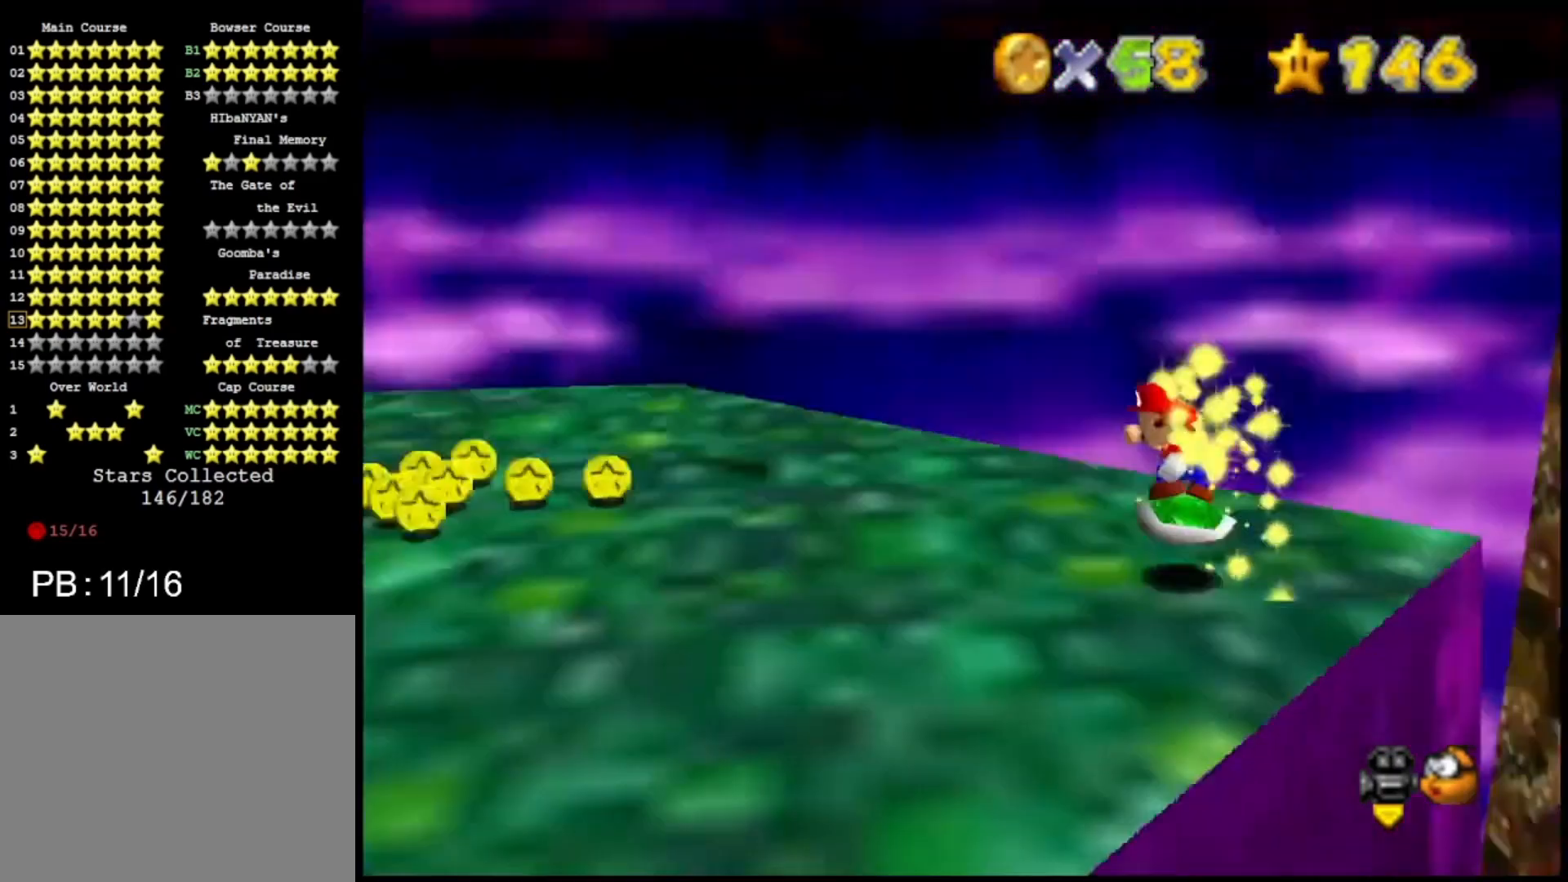
{"buttons": [], "left_stick": "center", "right_stick": "center", "events": [[33, "CIRCLE", "up"], [100, "CIRCLE", "down"], [200, "CIRCLE", "up"], [267, "CROSS", "down"], [367, "CROSS", "up"]]}
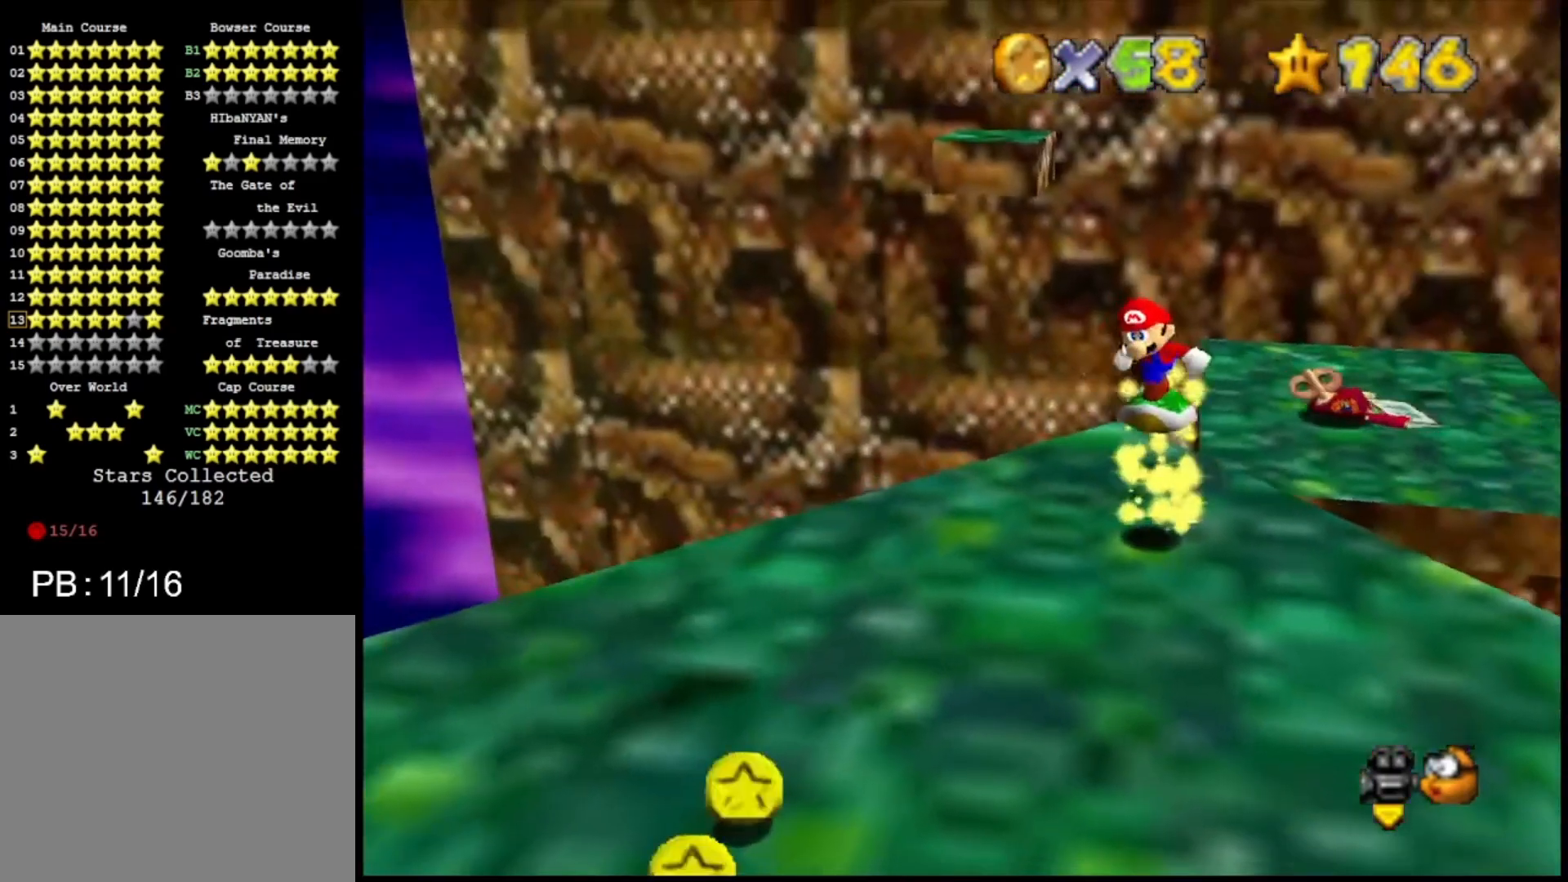
{"buttons": [], "left_stick": "center", "right_stick": "center", "events": [[33, "left_stick", "left"], [100, "left_stick", "down-left"], [267, "left_stick", "center"]]}
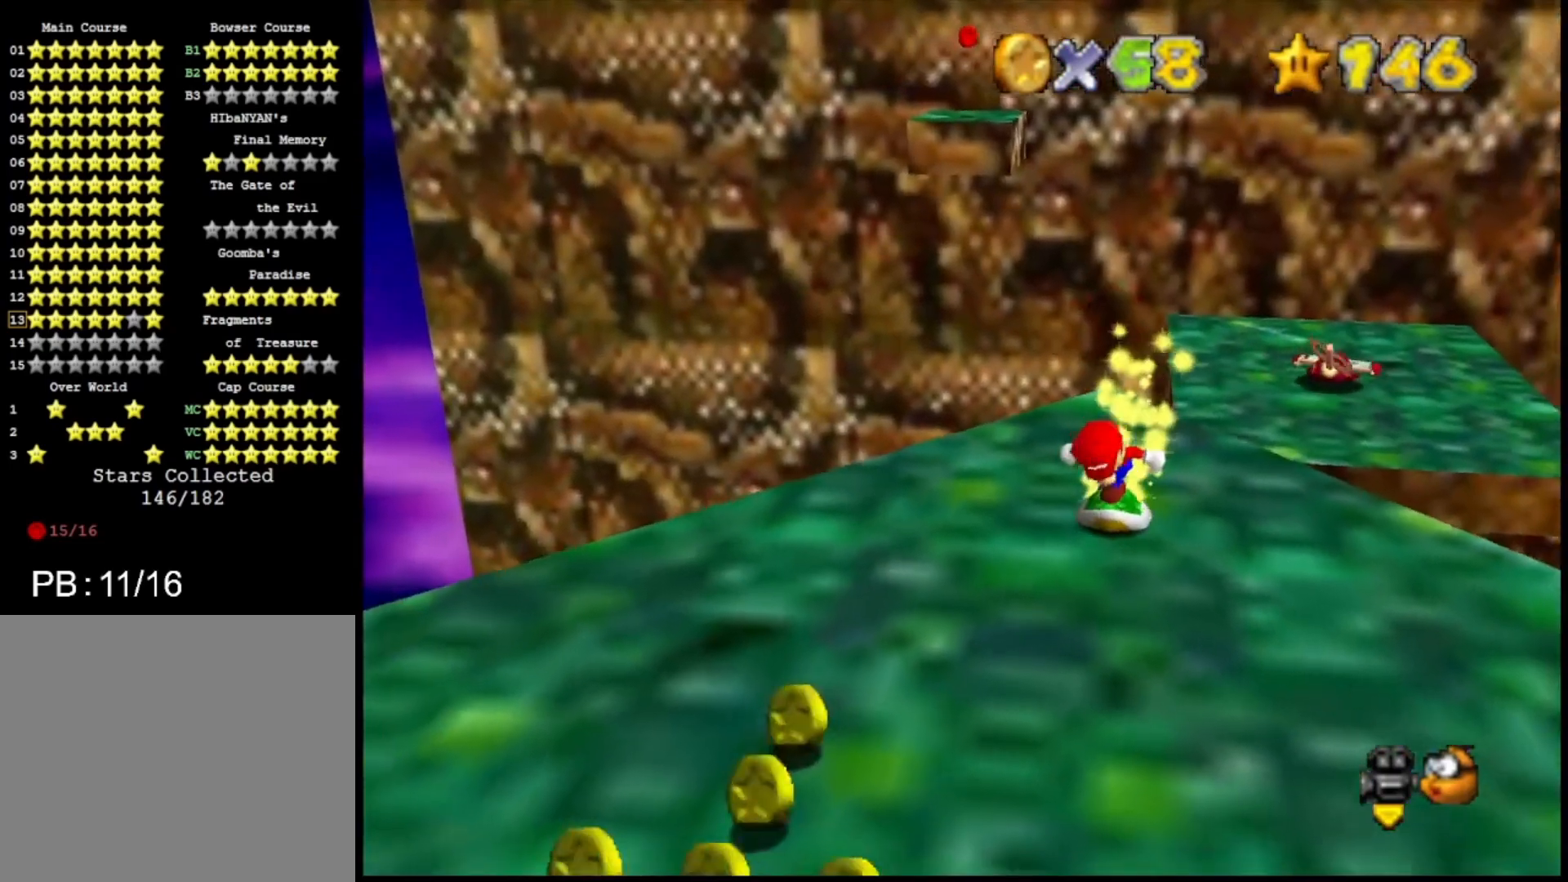
{"buttons": ["CROSS"], "left_stick": "up-right", "right_stick": "center", "events": [[233, "CROSS", "down"], [233, "left_stick", "up"], [333, "CROSS", "up"], [400, "left_stick", "up-right"], [500, "CROSS", "down"]]}
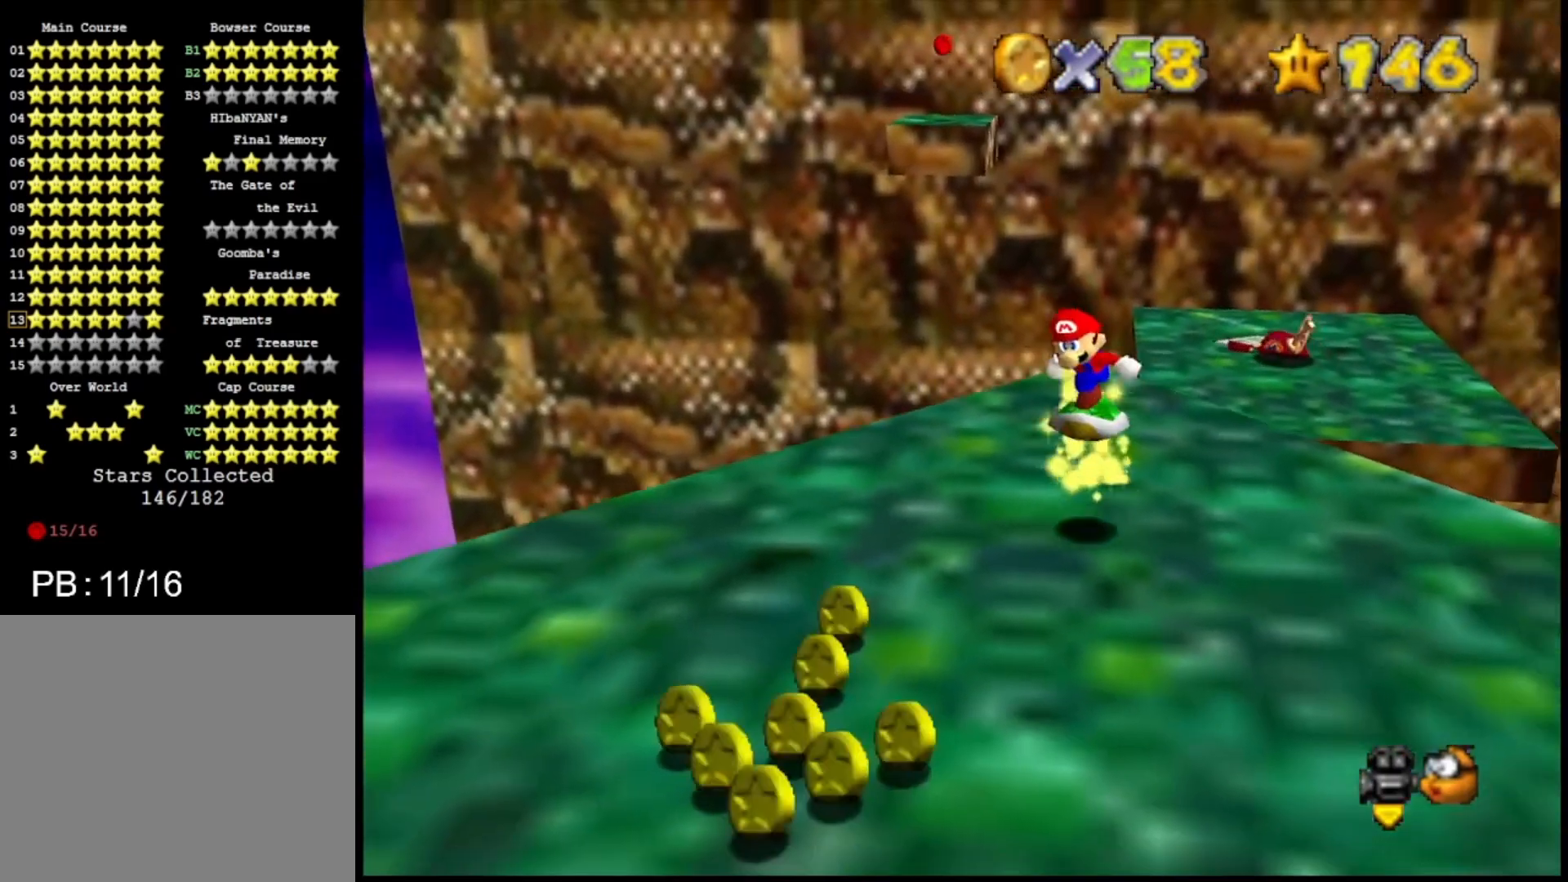
{"buttons": [], "left_stick": "up-left", "right_stick": "center", "events": [[133, "CROSS", "up"], [200, "left_stick", "center"], [467, "left_stick", "up-left"]]}
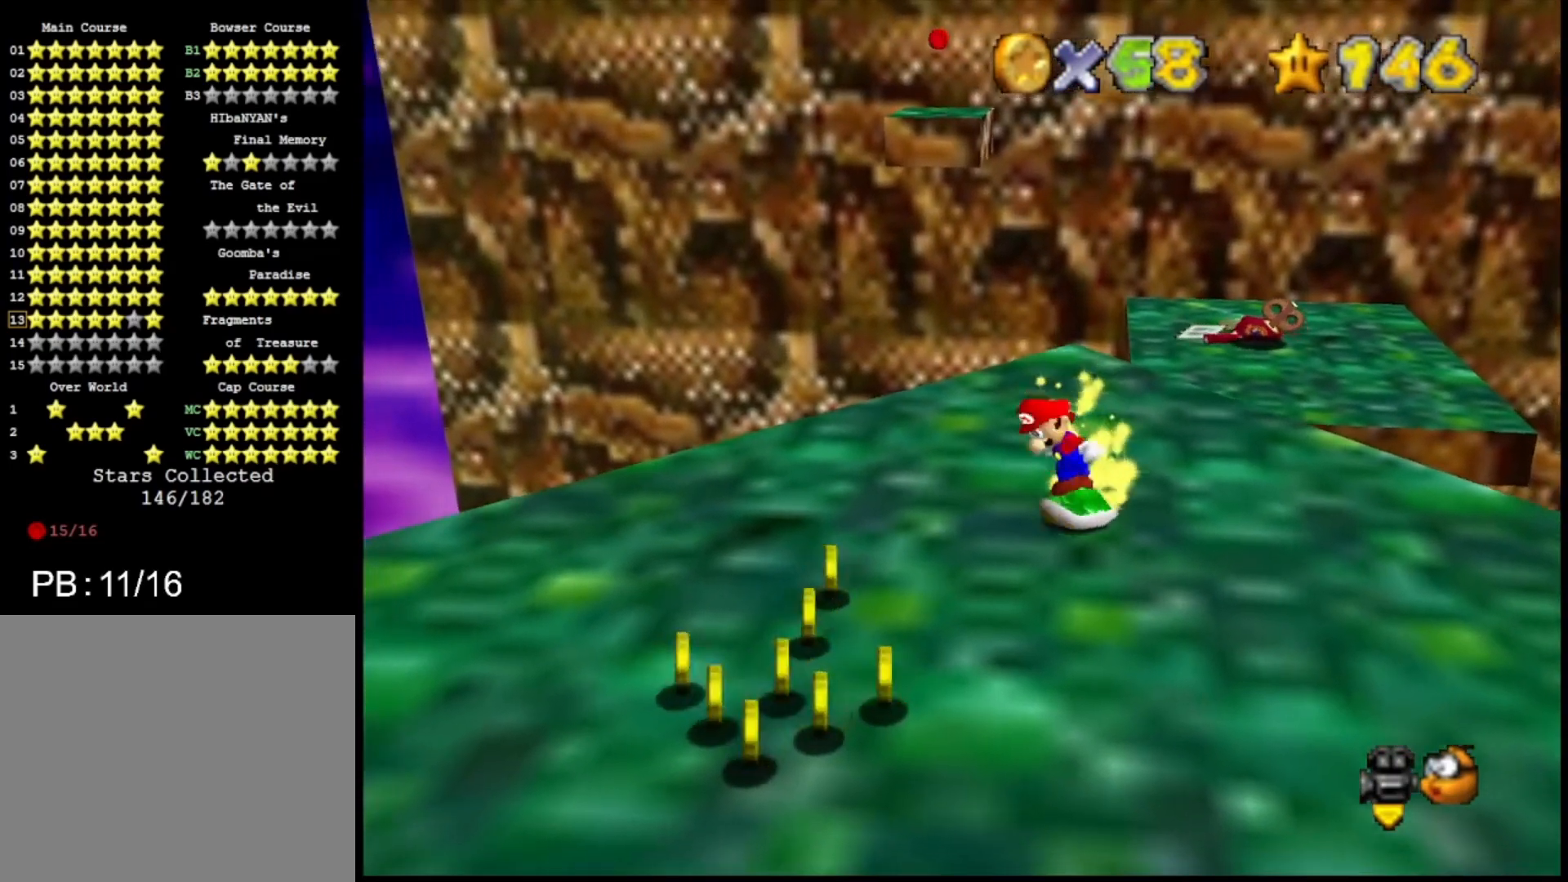
{"buttons": [], "left_stick": "up", "right_stick": "center", "events": [[67, "left_stick", "up"]]}
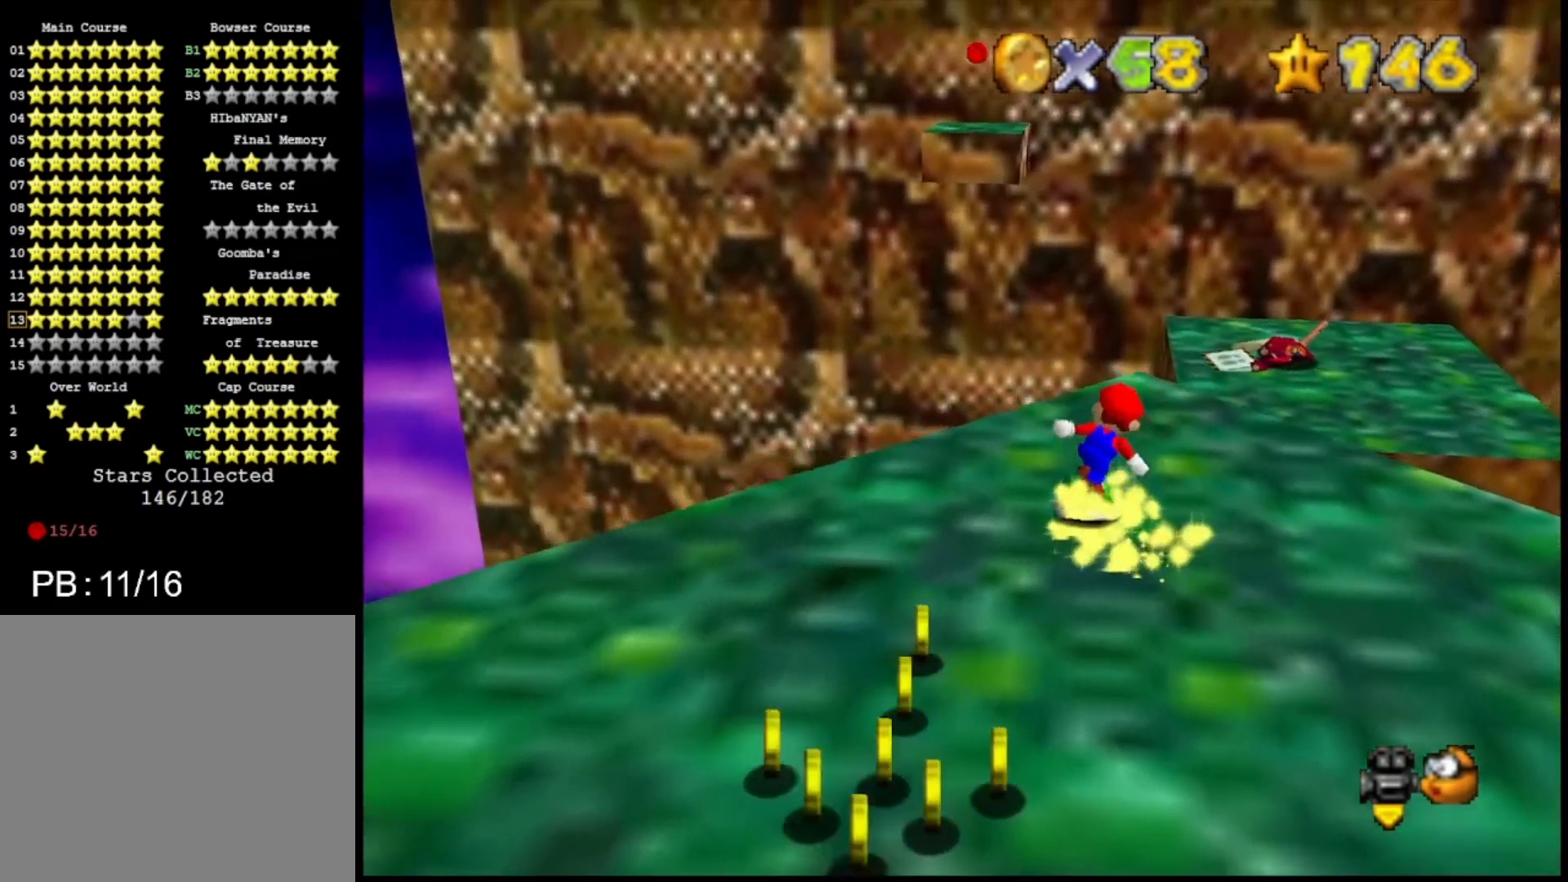
{"buttons": [], "left_stick": "up-right", "right_stick": "center", "events": [[267, "left_stick", "up-right"], [333, "L2", "down"], [400, "CROSS", "down"], [500, "CROSS", "up"], [500, "L2", "up"]]}
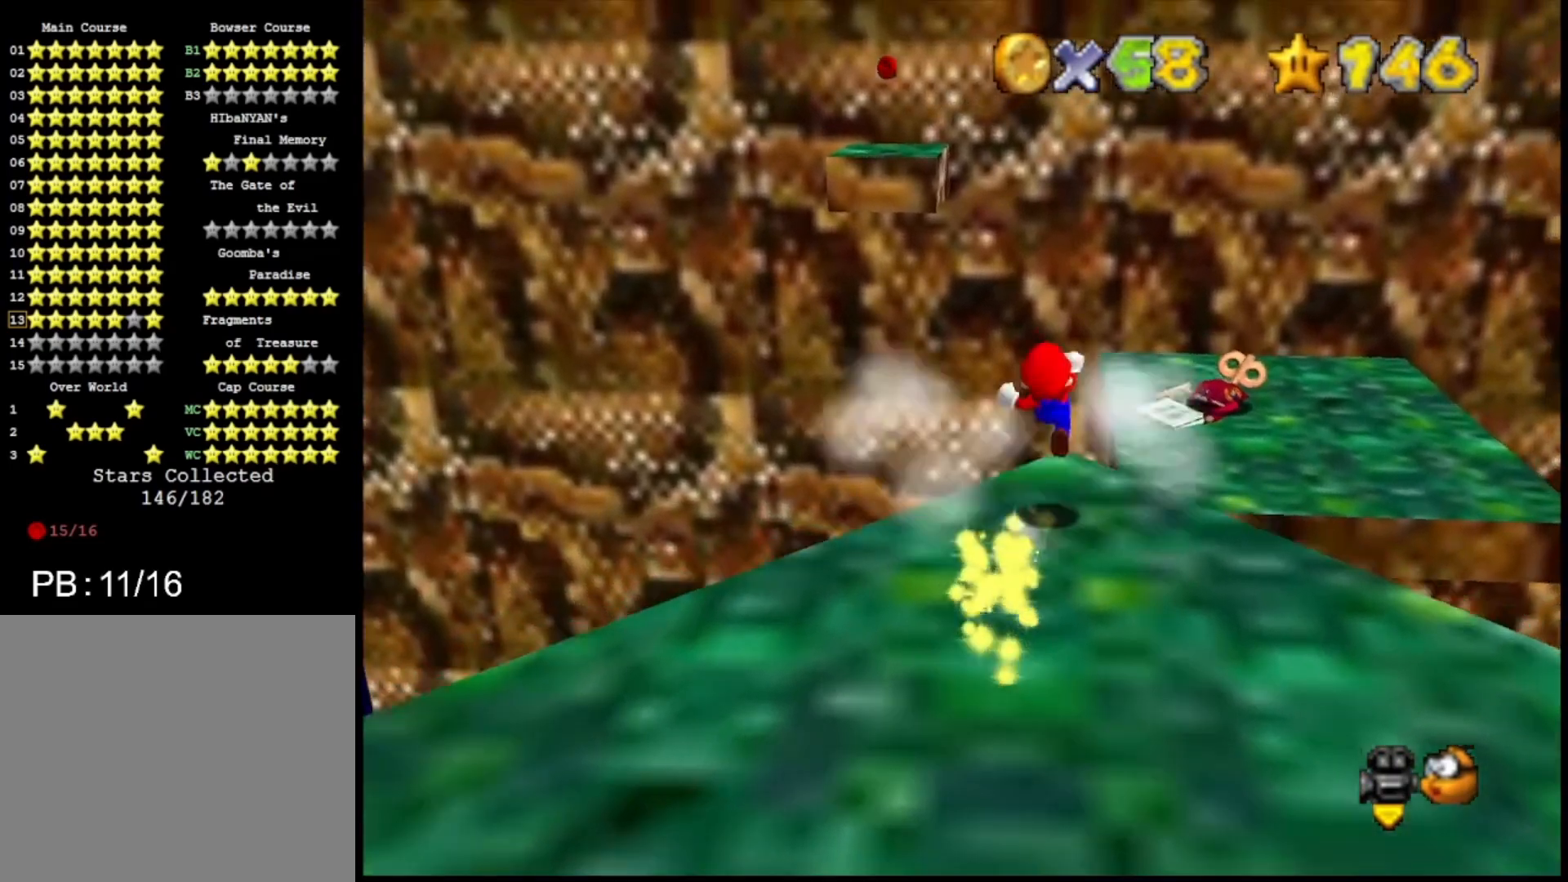
{"buttons": [], "left_stick": "down-right", "right_stick": "center", "events": [[267, "left_stick", "right"], [433, "left_stick", "down-right"]]}
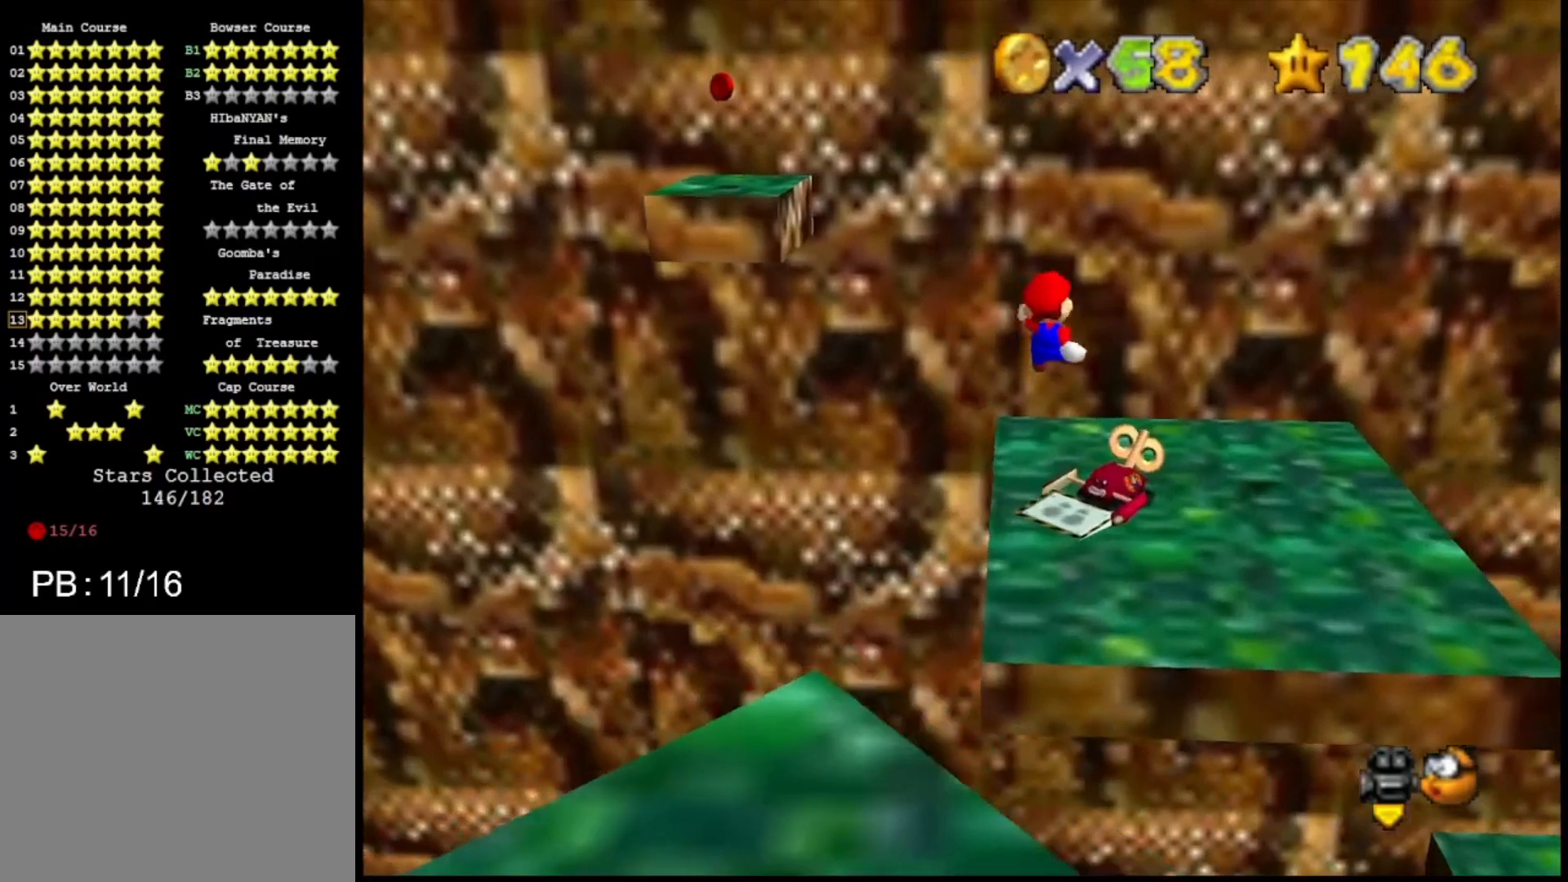
{"buttons": [], "left_stick": "down-right", "right_stick": "center", "events": [[367, "SQUARE", "down"], [433, "SQUARE", "up"]]}
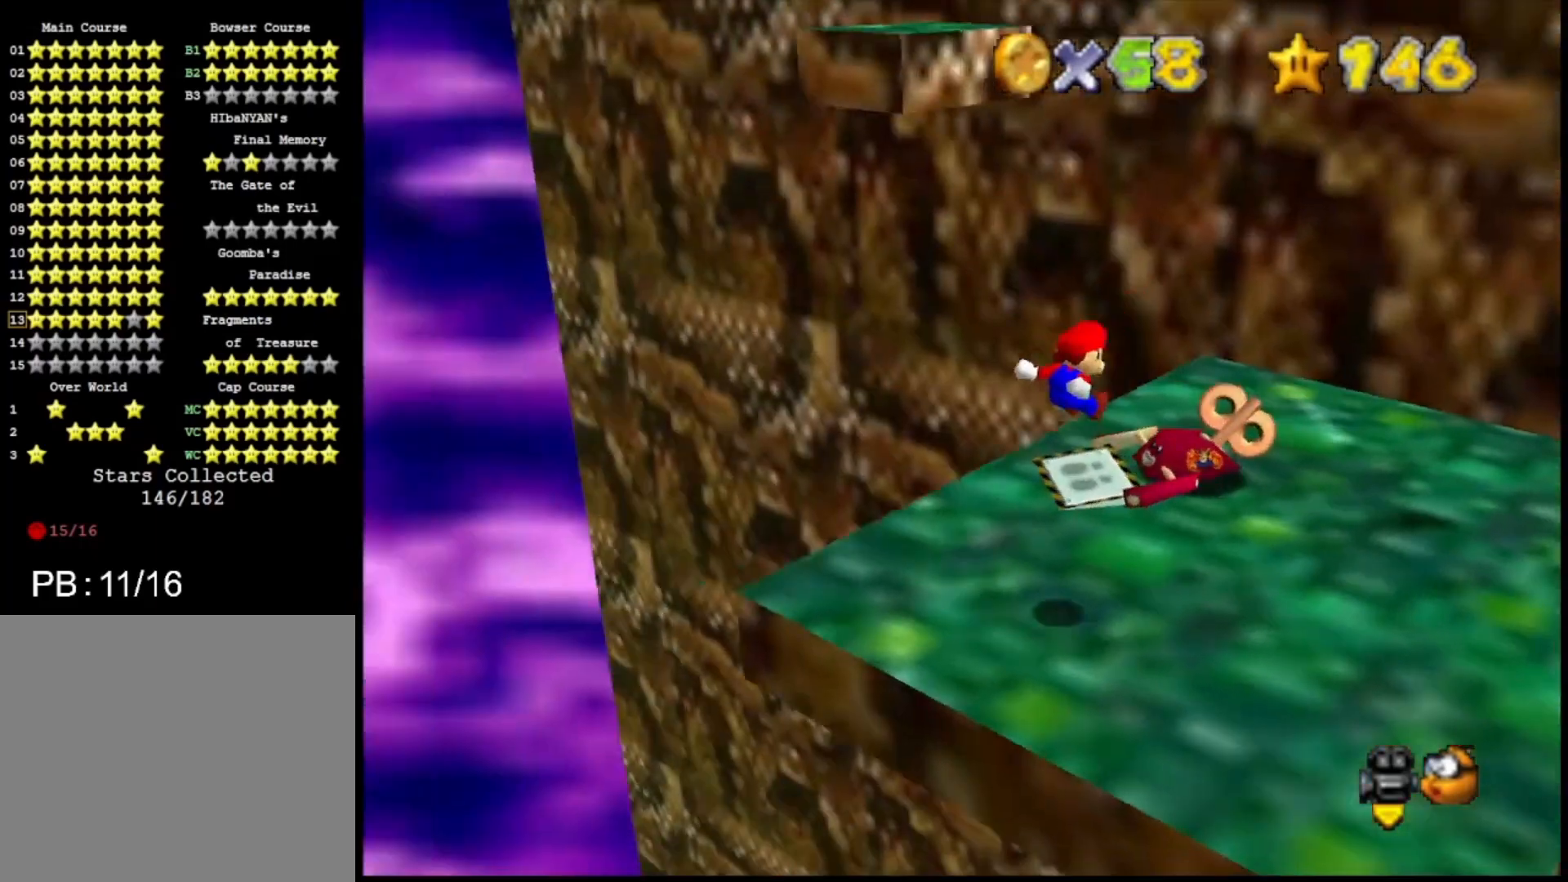
{"buttons": ["DPAD_LEFT"], "left_stick": "center", "right_stick": "center", "events": [[33, "left_stick", "center"], [267, "DPAD_LEFT", "down"]]}
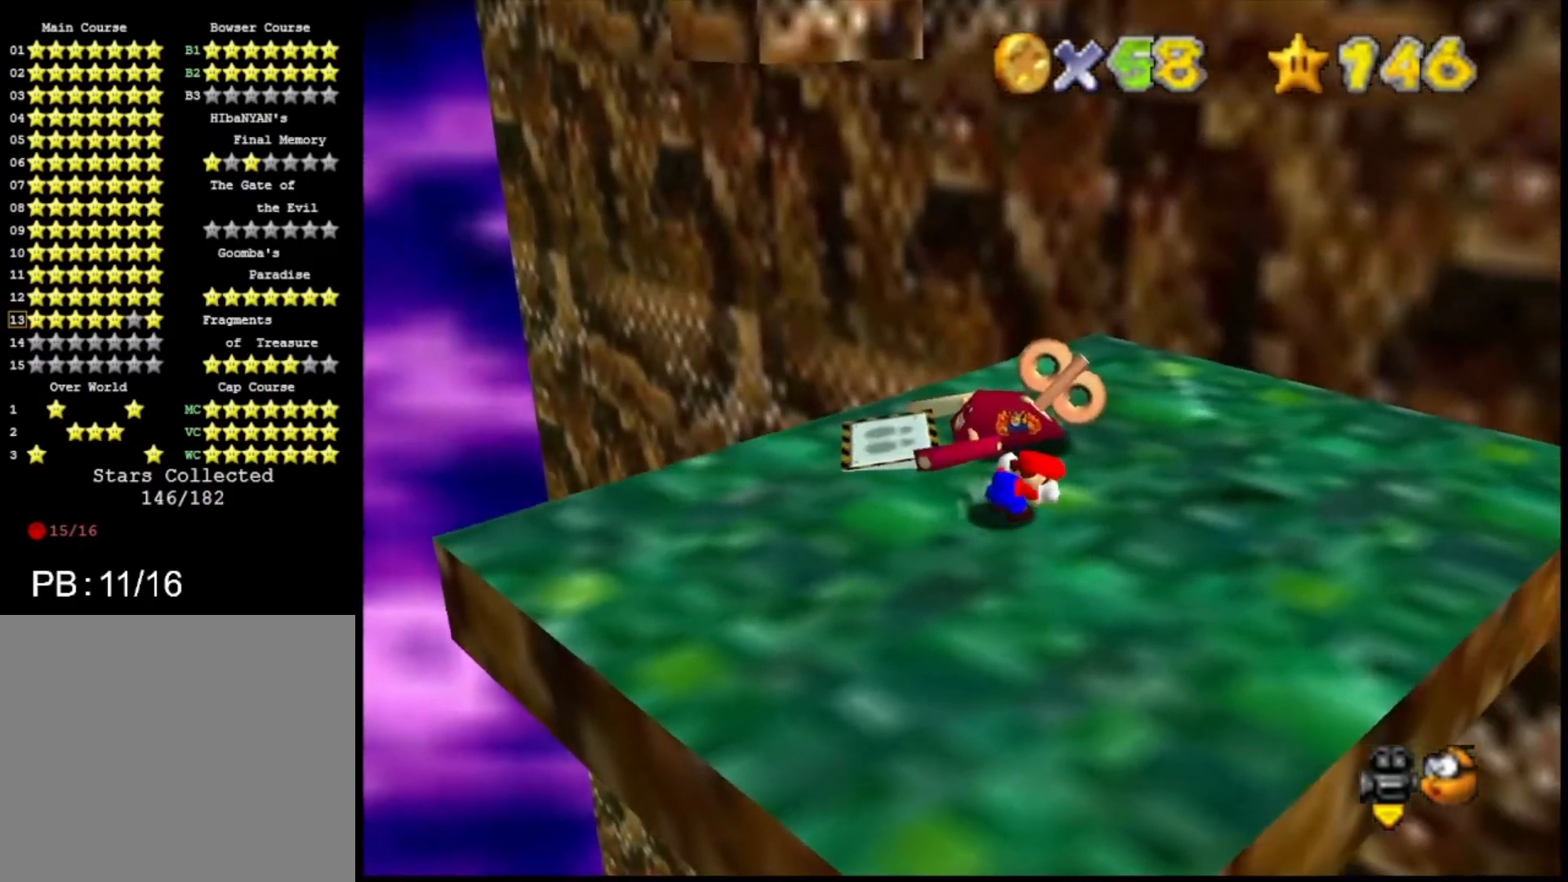
{"buttons": [], "left_stick": "center", "right_stick": "center", "events": [[333, "DPAD_LEFT", "up"]]}
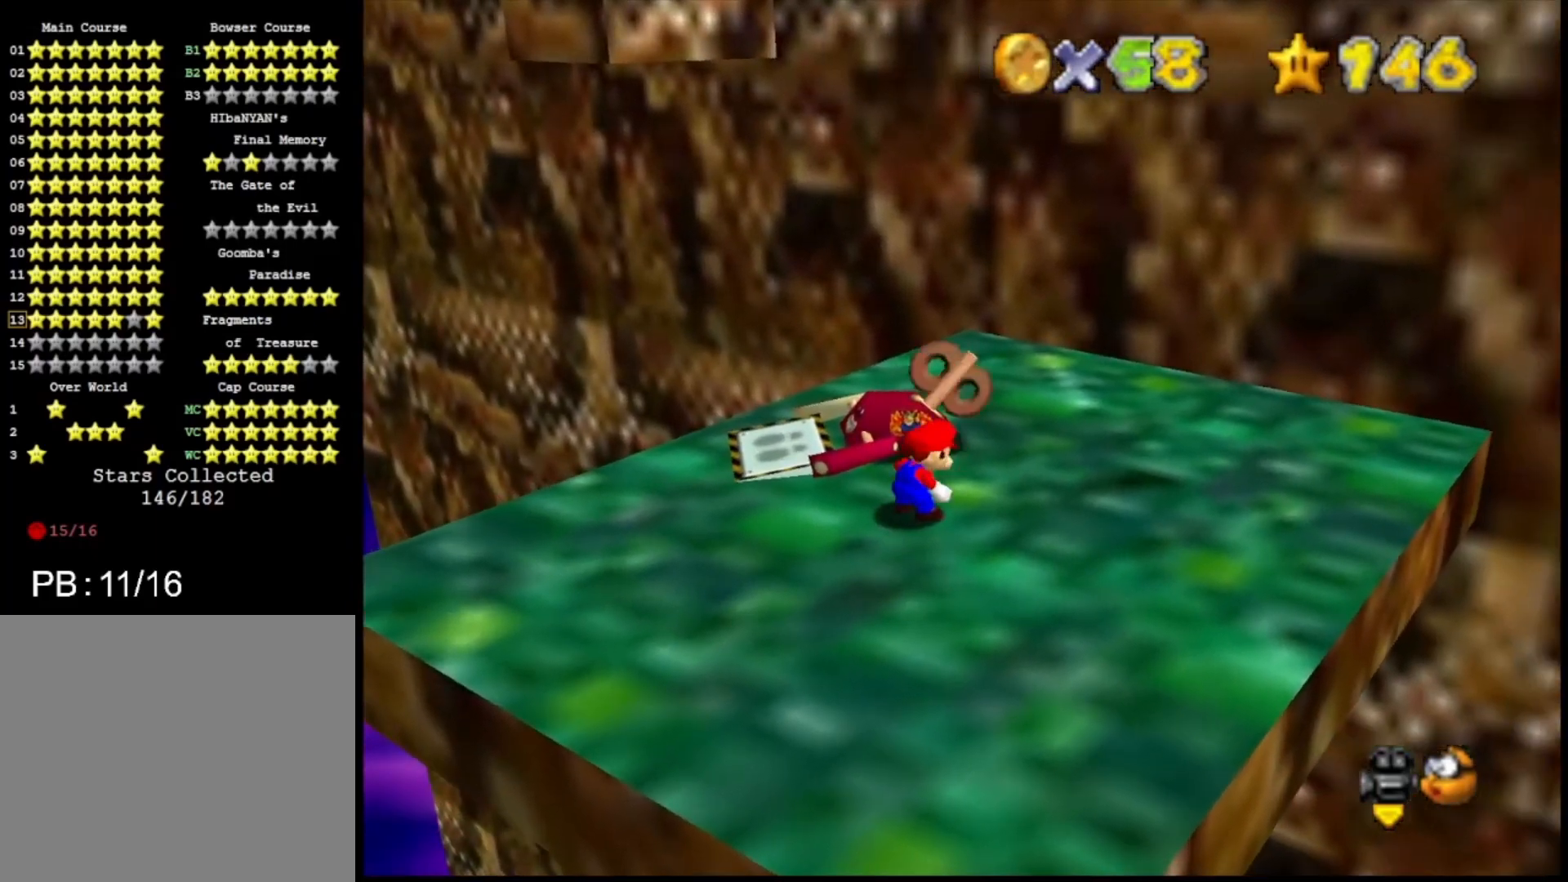
{"buttons": ["CROSS", "TRIANGLE"], "left_stick": "right", "right_stick": "center", "events": [[267, "left_stick", "up"], [333, "left_stick", "center"], [400, "CROSS", "down"], [433, "TRIANGLE", "down"], [500, "left_stick", "right"]]}
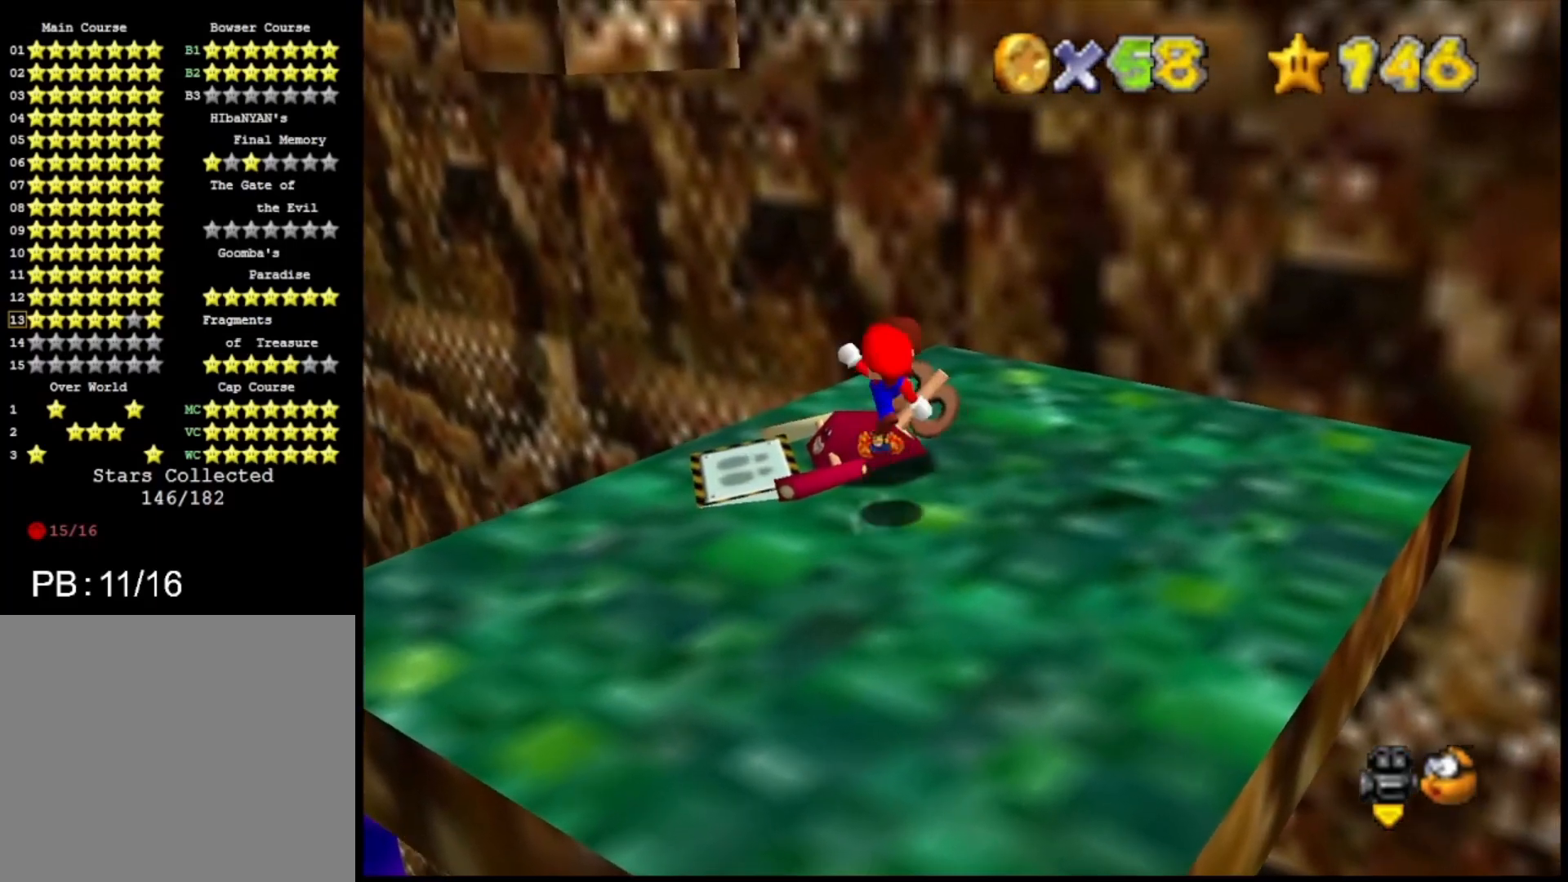
{"buttons": ["CROSS"], "left_stick": "up", "right_stick": "center", "events": [[33, "TRIANGLE", "up"], [67, "CROSS", "up"], [200, "left_stick", "up"], [467, "CROSS", "down"]]}
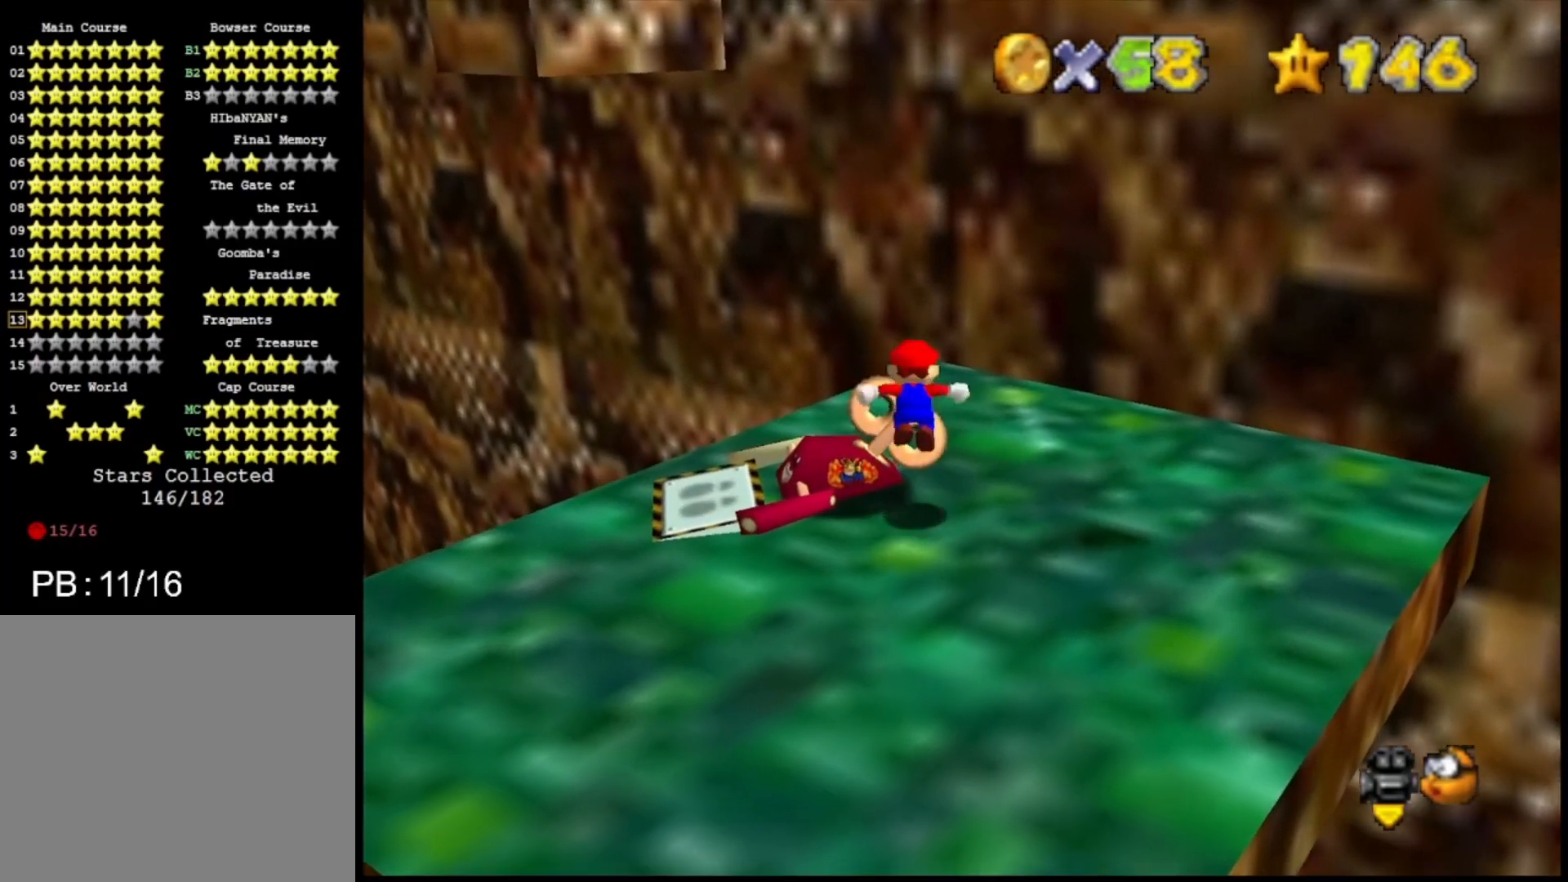
{"buttons": [], "left_stick": "up", "right_stick": "center", "events": [[33, "CROSS", "up"], [300, "left_stick", "up-left"], [500, "left_stick", "up"]]}
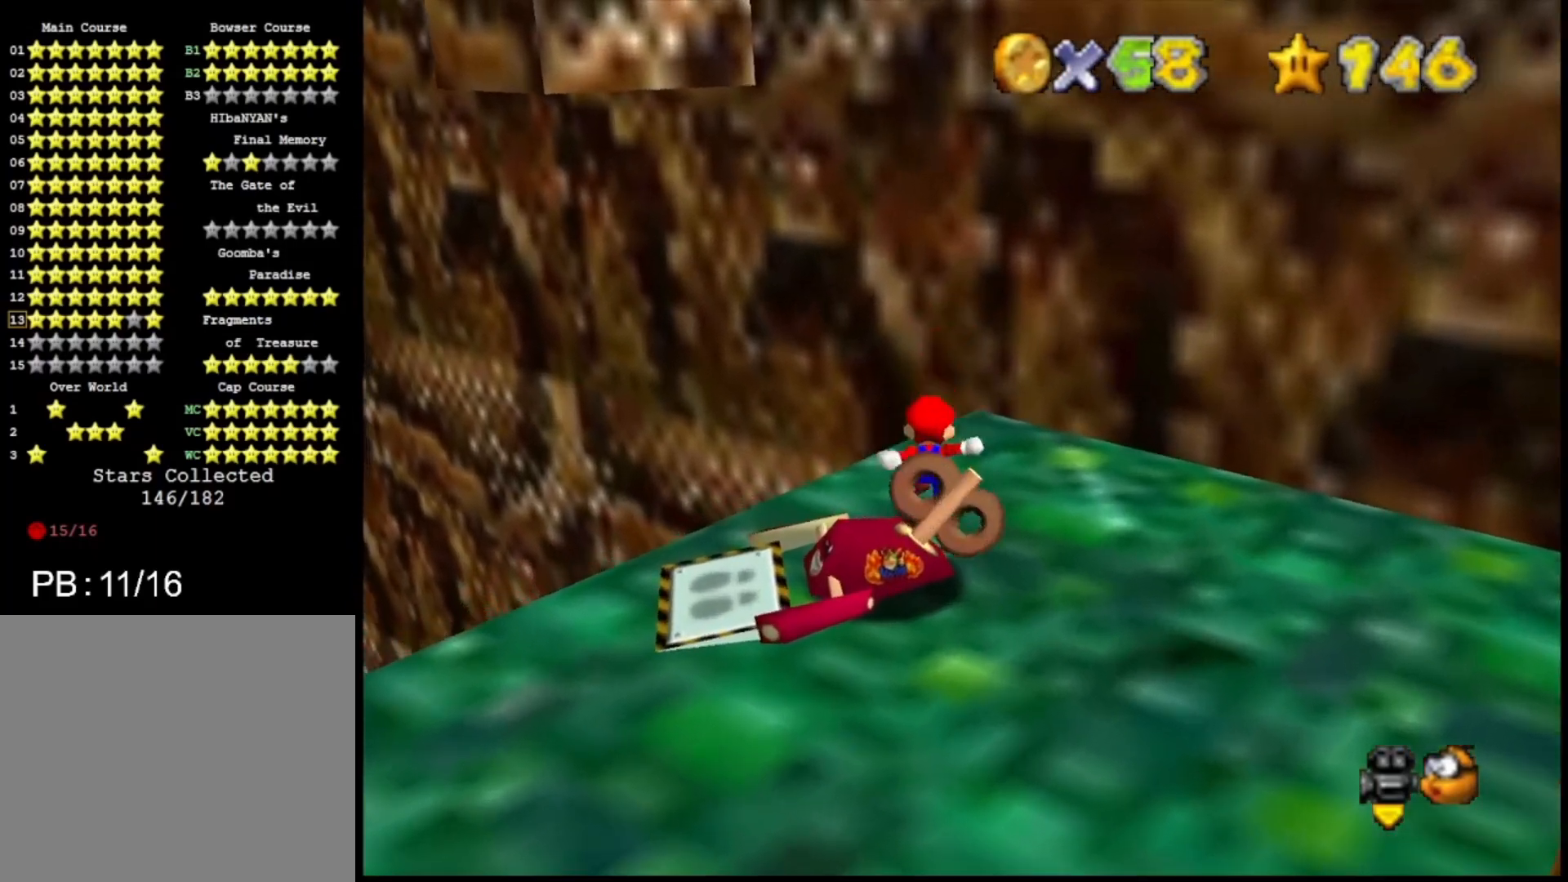
{"buttons": ["CROSS"], "left_stick": "up", "right_stick": "center", "events": [[100, "CROSS", "down"], [133, "left_stick", "up-left"], [200, "SQUARE", "down"], [300, "left_stick", "up"], [333, "SQUARE", "up"]]}
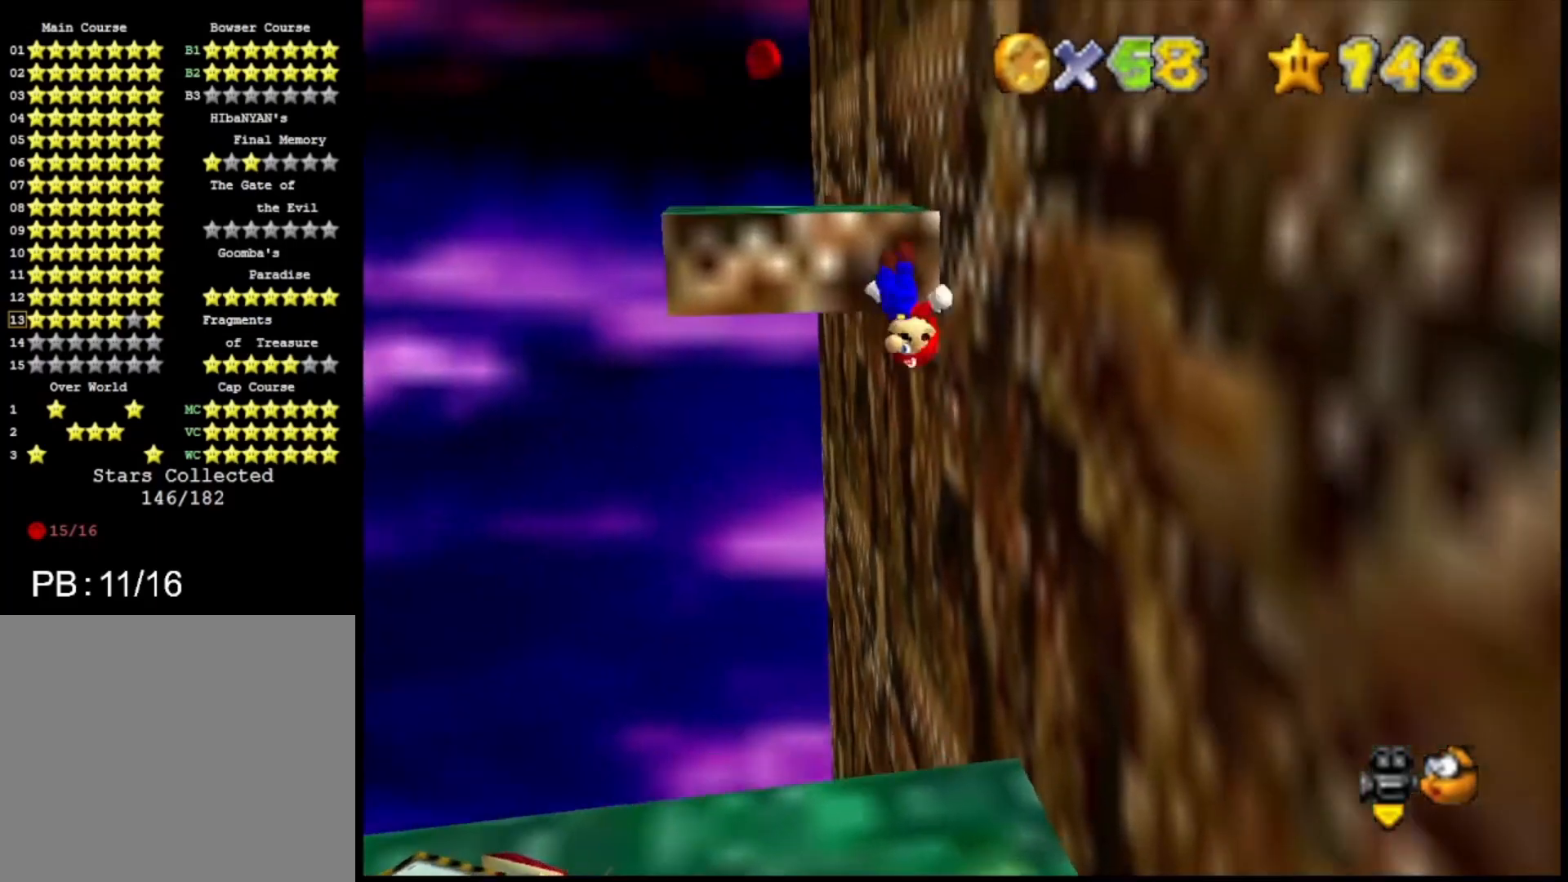
{"buttons": ["CROSS"], "left_stick": "up-right", "right_stick": "center", "events": [[67, "CROSS", "up"], [100, "left_stick", "right"], [233, "left_stick", "up-right"], [300, "CROSS", "down"]]}
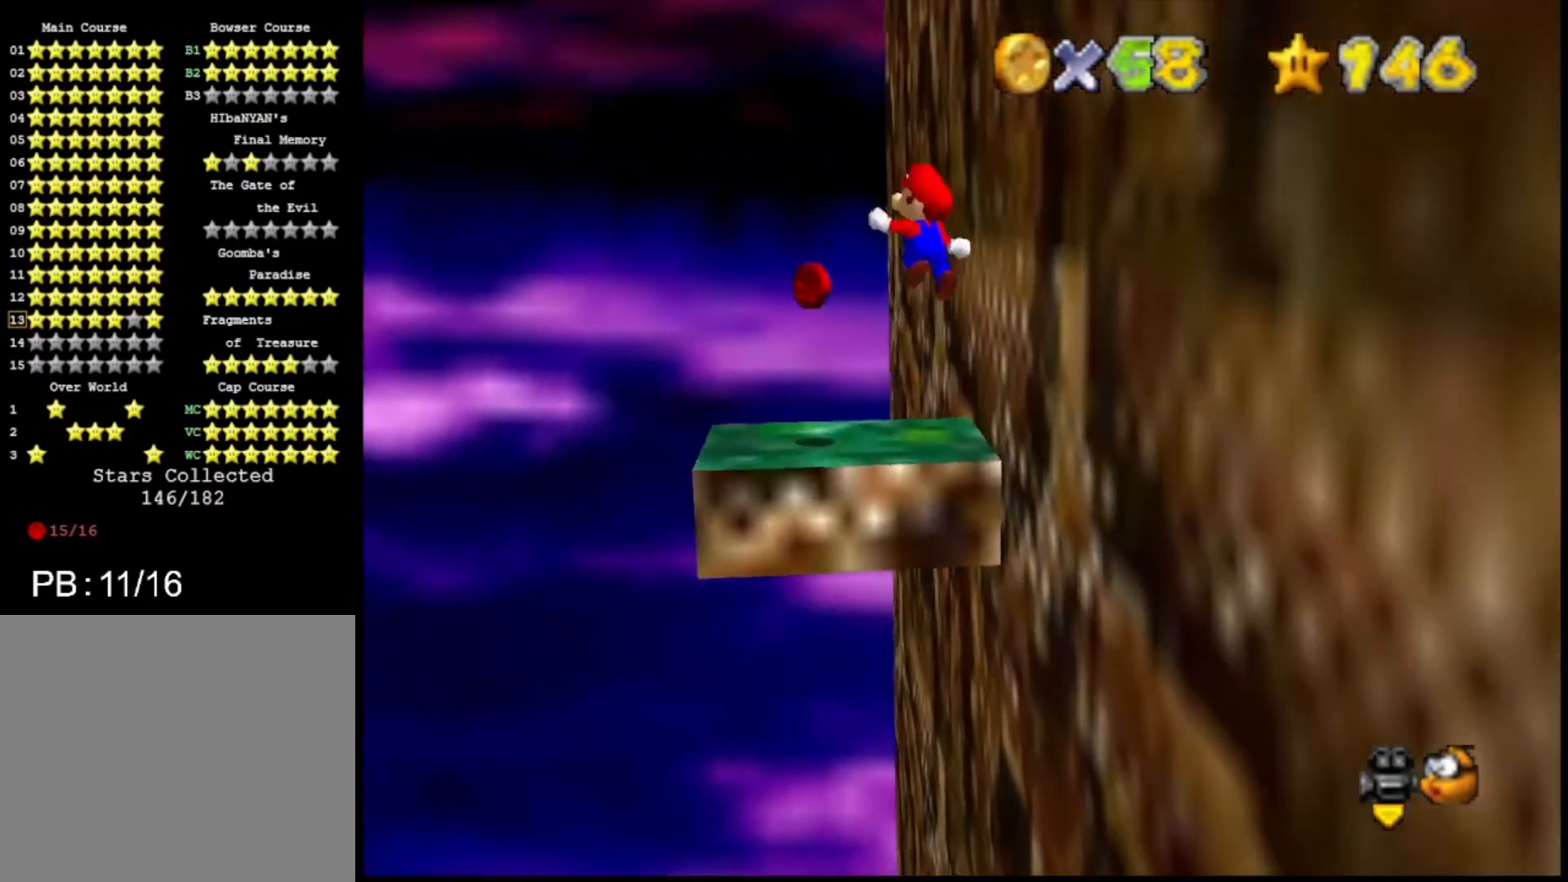
{"buttons": ["CROSS"], "left_stick": "up-right", "right_stick": "center", "events": []}
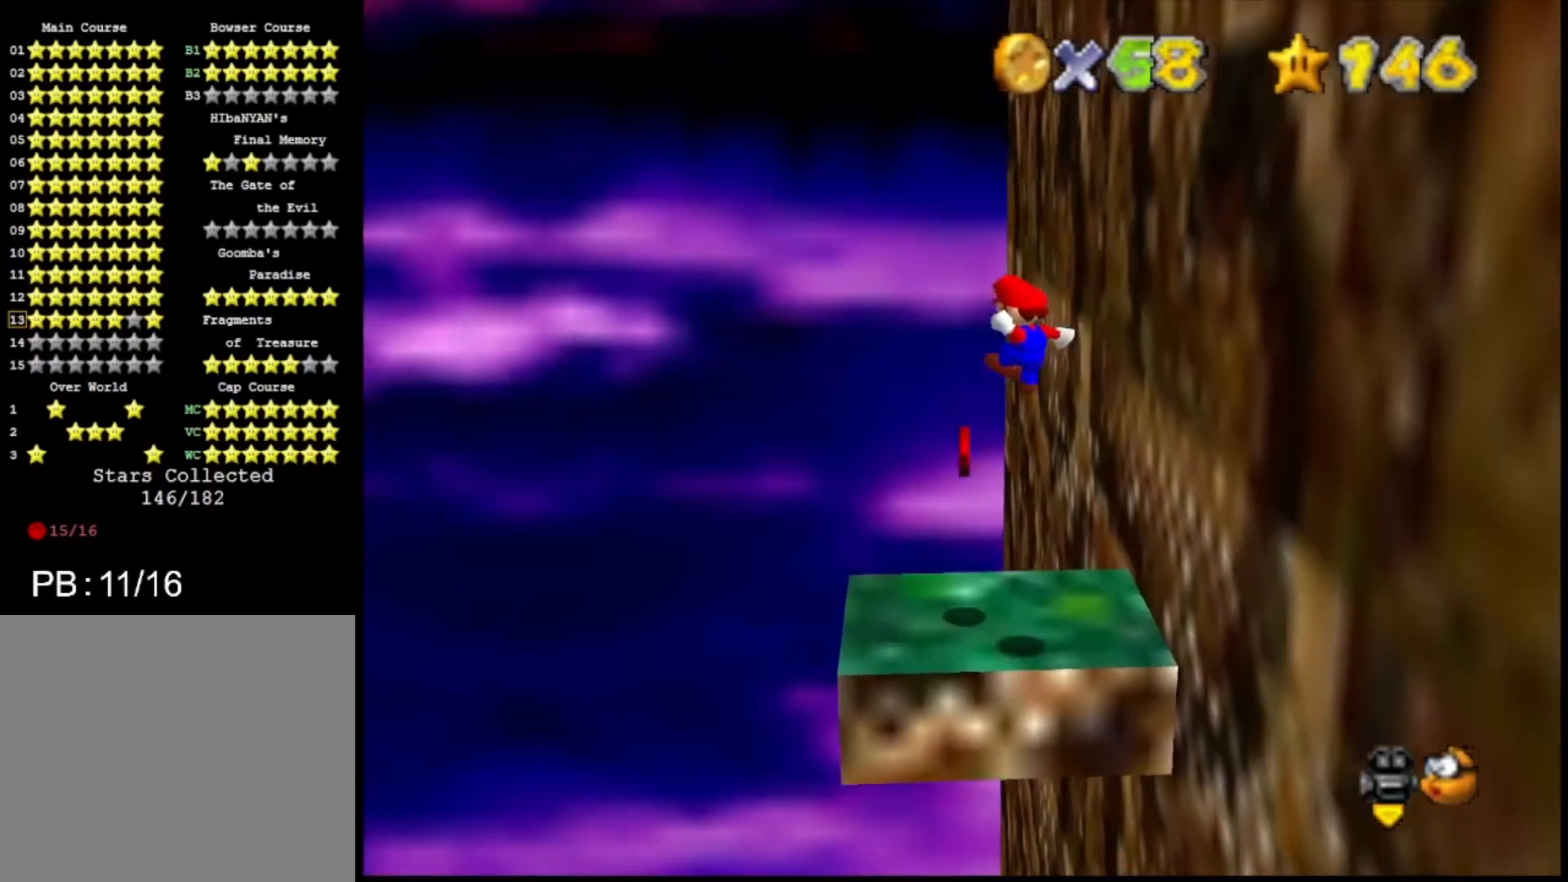
{"buttons": [], "left_stick": "center", "right_stick": "center", "events": [[200, "CROSS", "up"], [233, "left_stick", "center"]]}
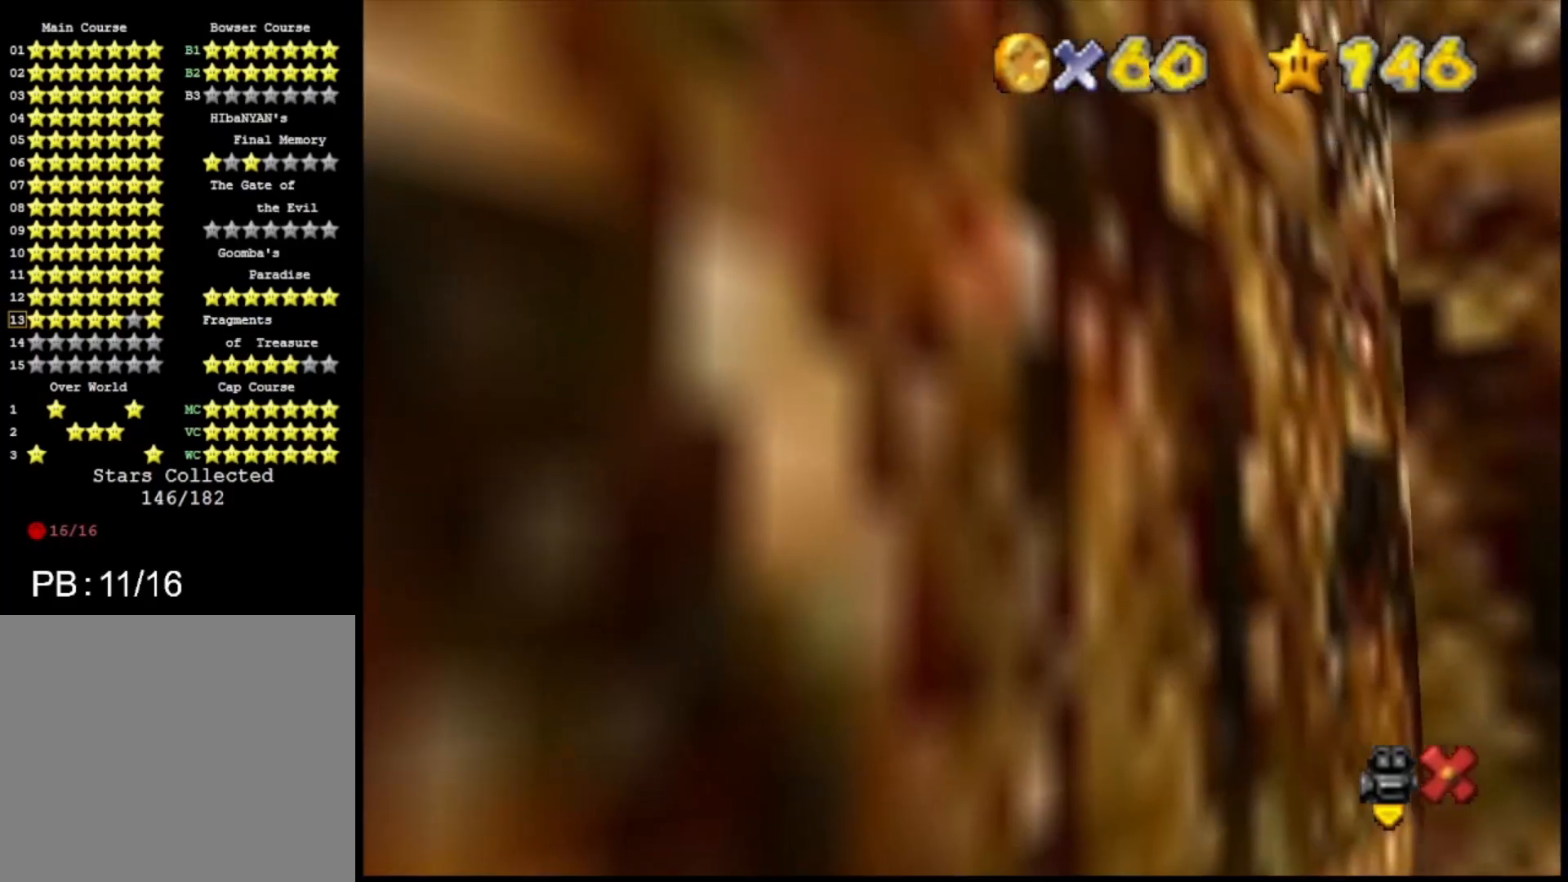
{"buttons": [], "left_stick": "center", "right_stick": "center", "events": []}
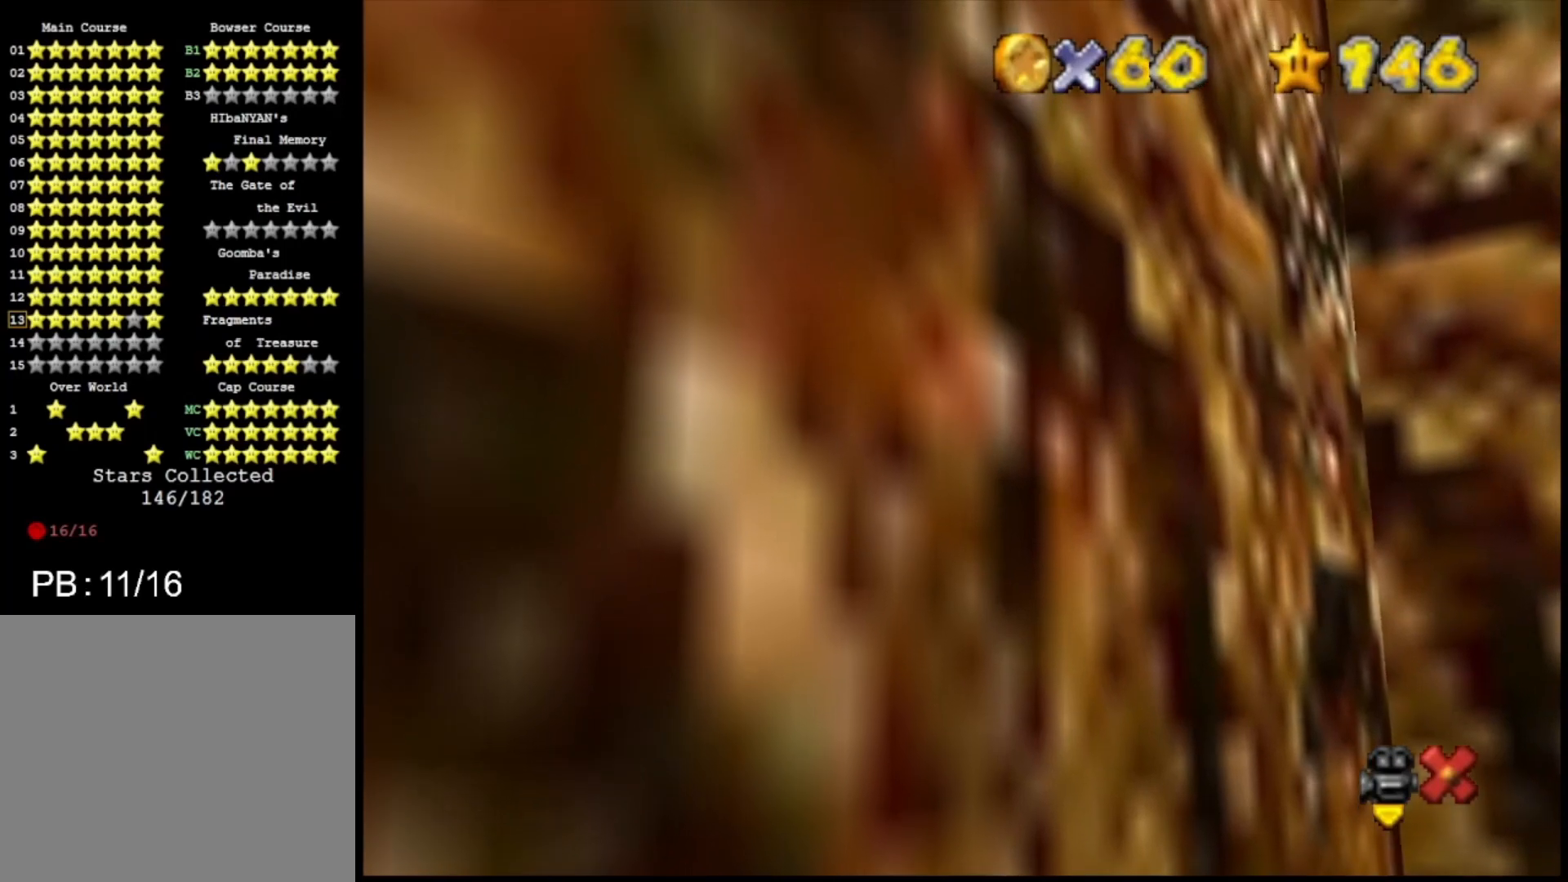
{"buttons": [], "left_stick": "center", "right_stick": "center", "events": []}
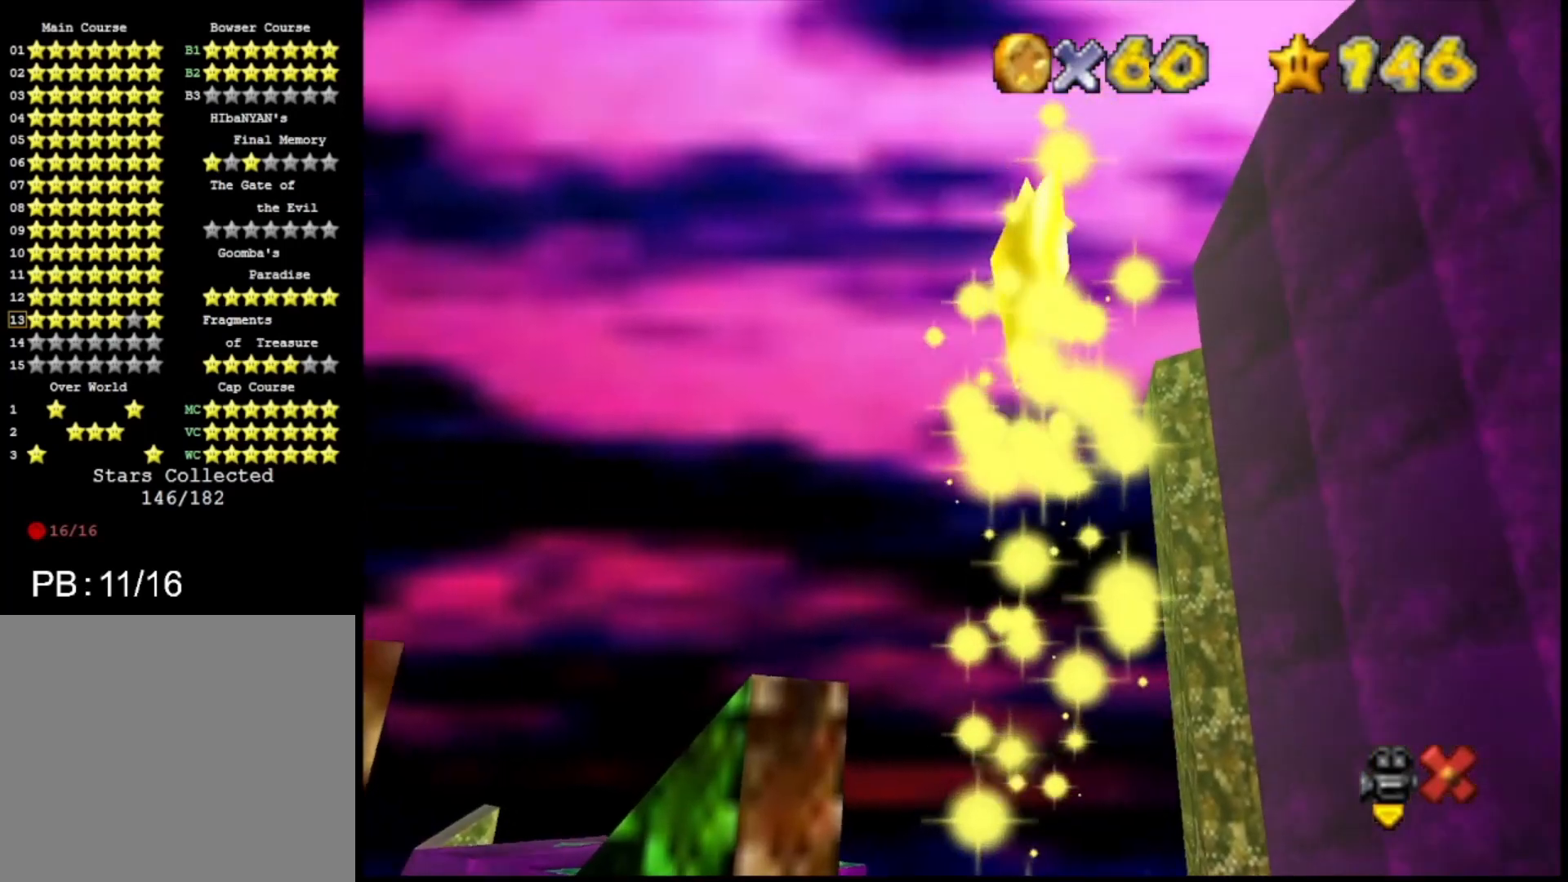
{"buttons": [], "left_stick": "center", "right_stick": "center", "events": []}
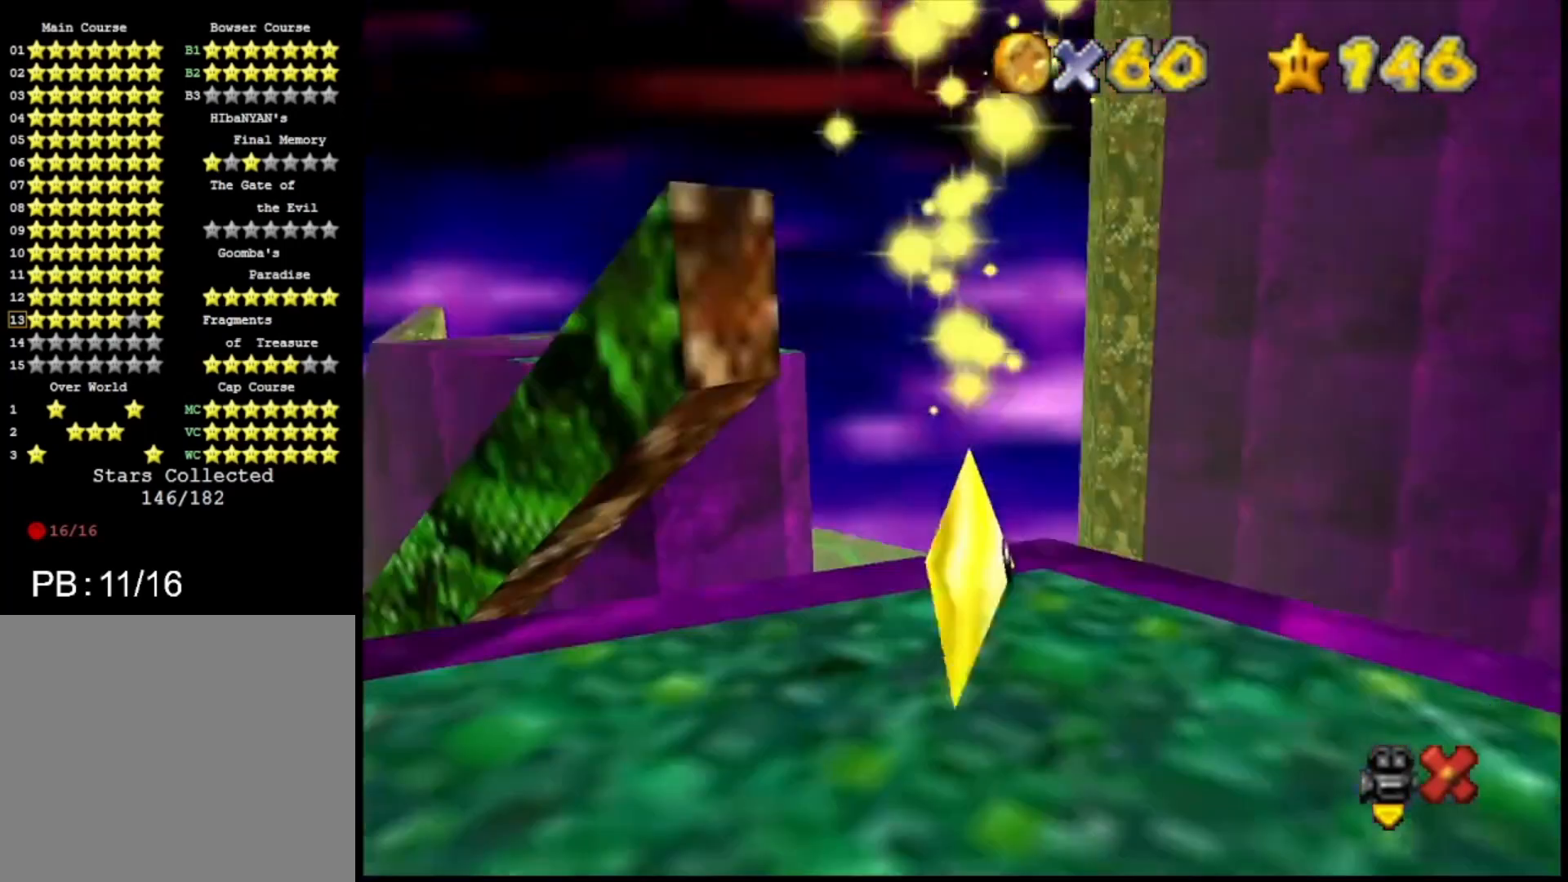
{"buttons": [], "left_stick": "center", "right_stick": "center", "events": []}
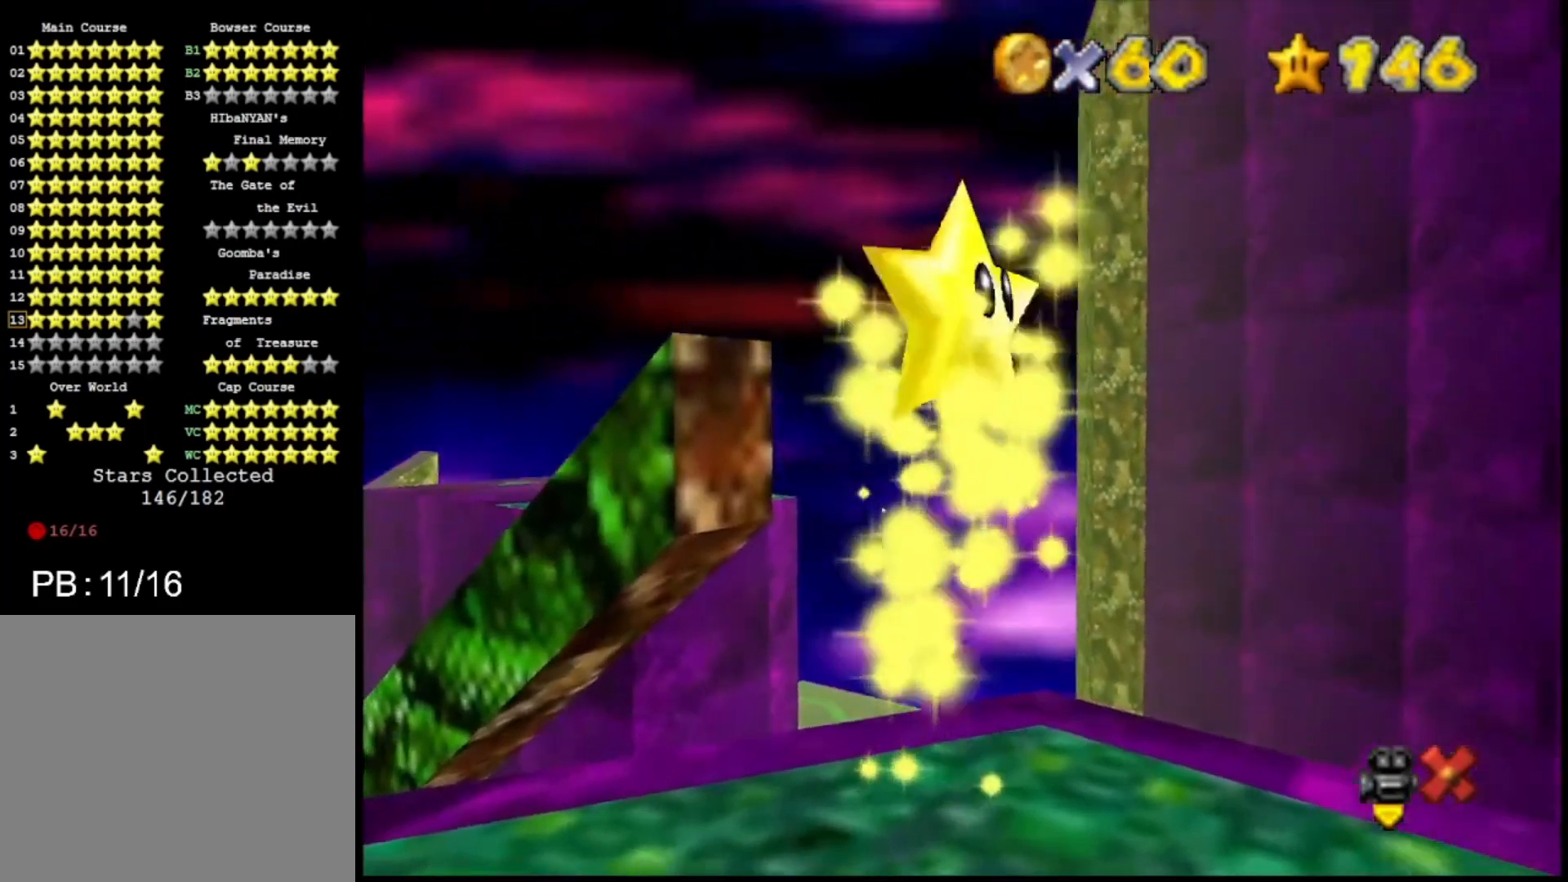
{"buttons": [], "left_stick": "center", "right_stick": "center", "events": []}
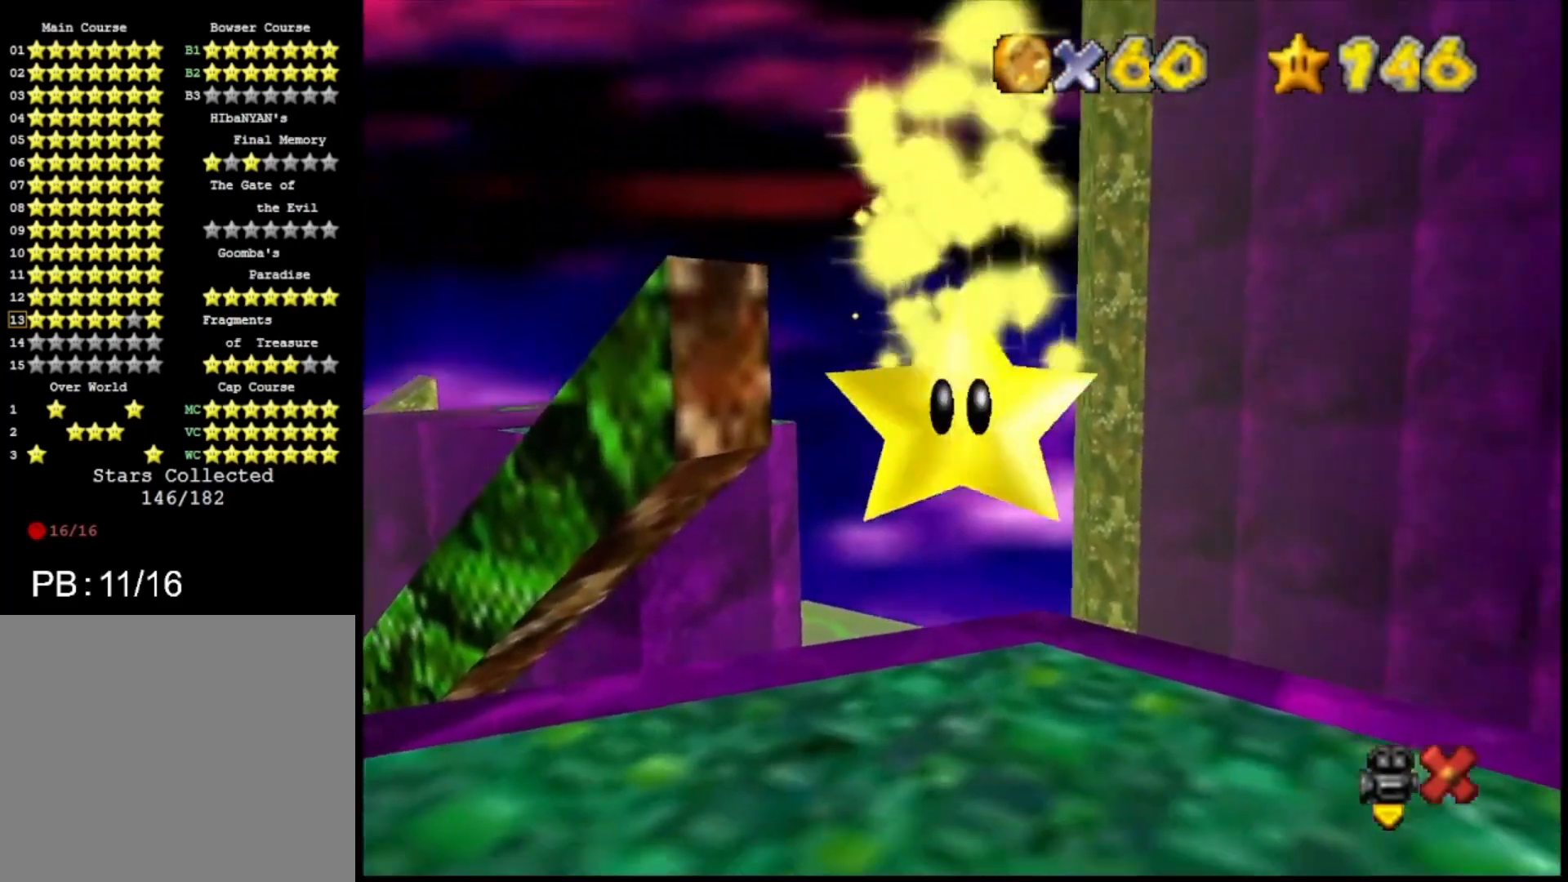
{"buttons": [], "left_stick": "center", "right_stick": "center", "events": []}
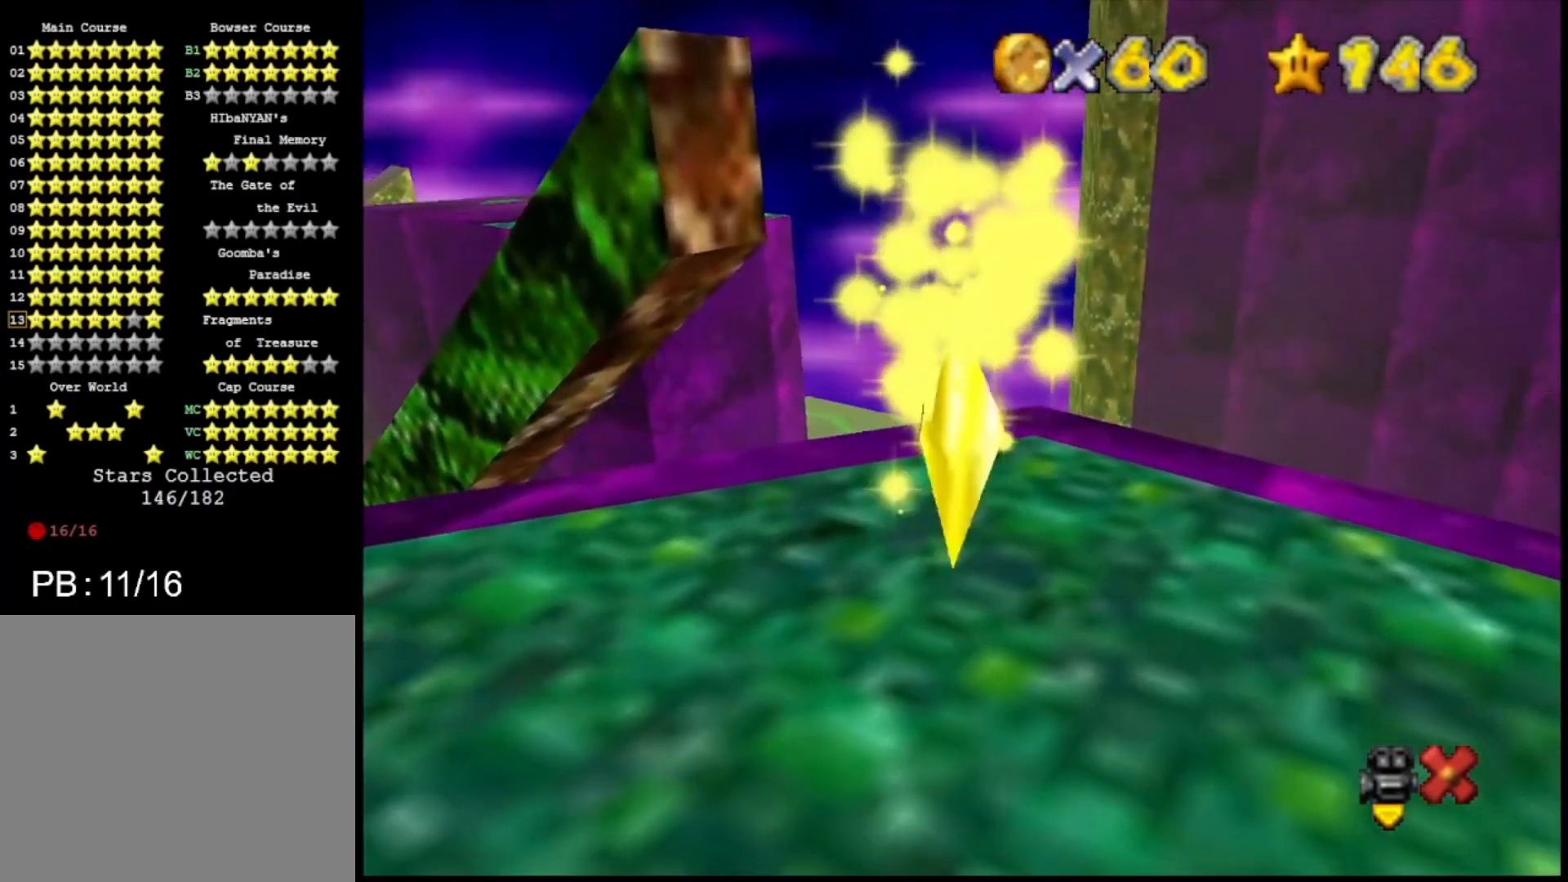
{"buttons": ["SQUARE"], "left_stick": "center", "right_stick": "center", "events": [[233, "SQUARE", "down"], [333, "SQUARE", "up"], [433, "SQUARE", "down"]]}
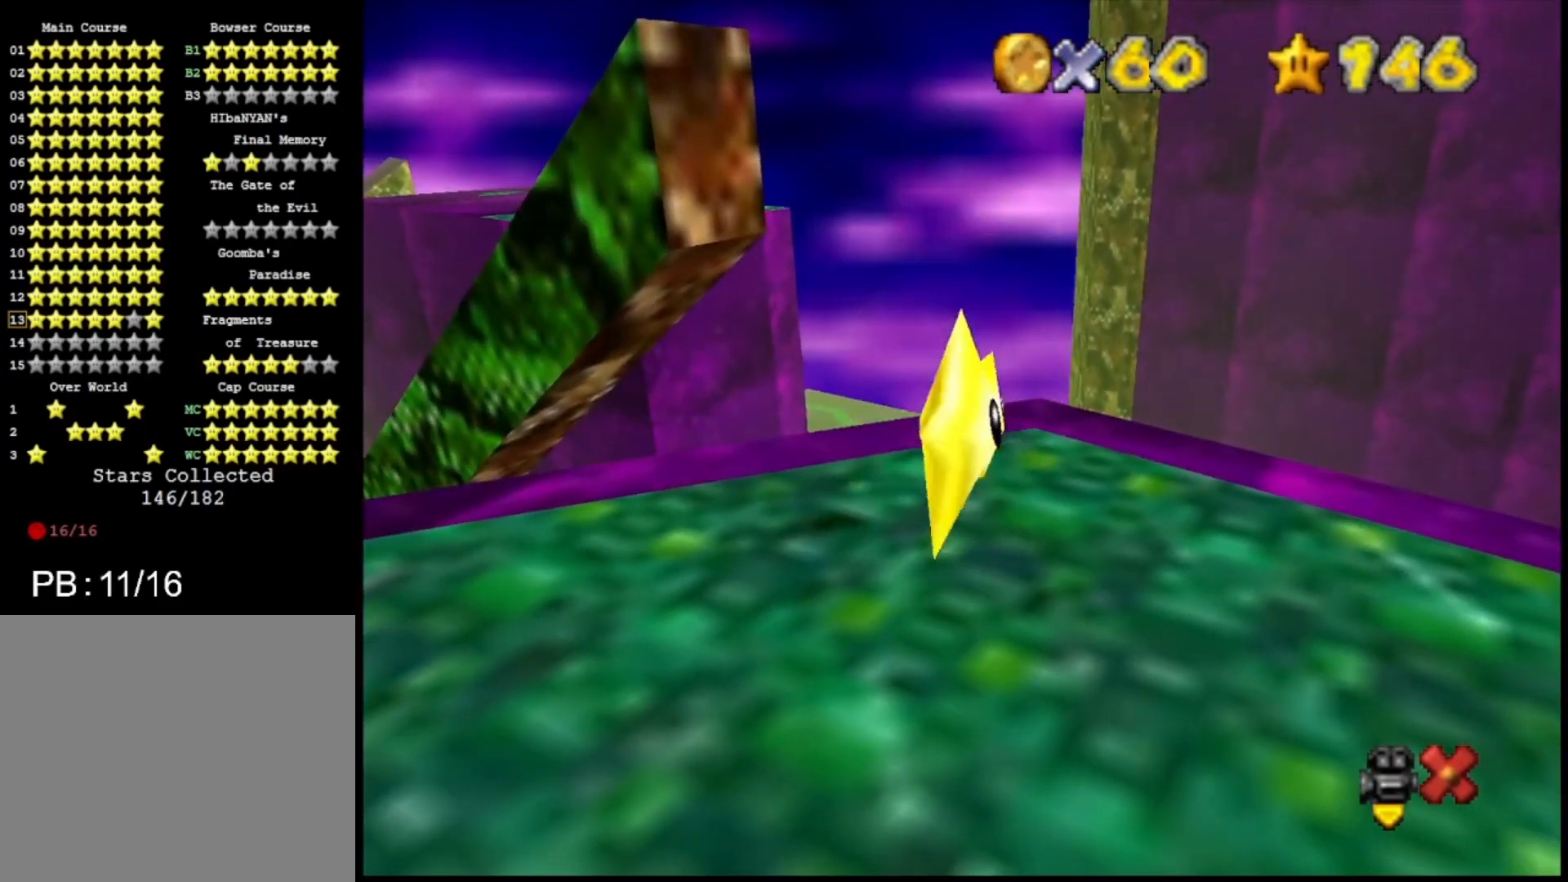
{"buttons": ["SQUARE"], "left_stick": "center", "right_stick": "center", "events": [[33, "SQUARE", "up"], [133, "SQUARE", "down"], [233, "SQUARE", "up"], [300, "SQUARE", "down"], [400, "SQUARE", "up"], [467, "SQUARE", "down"]]}
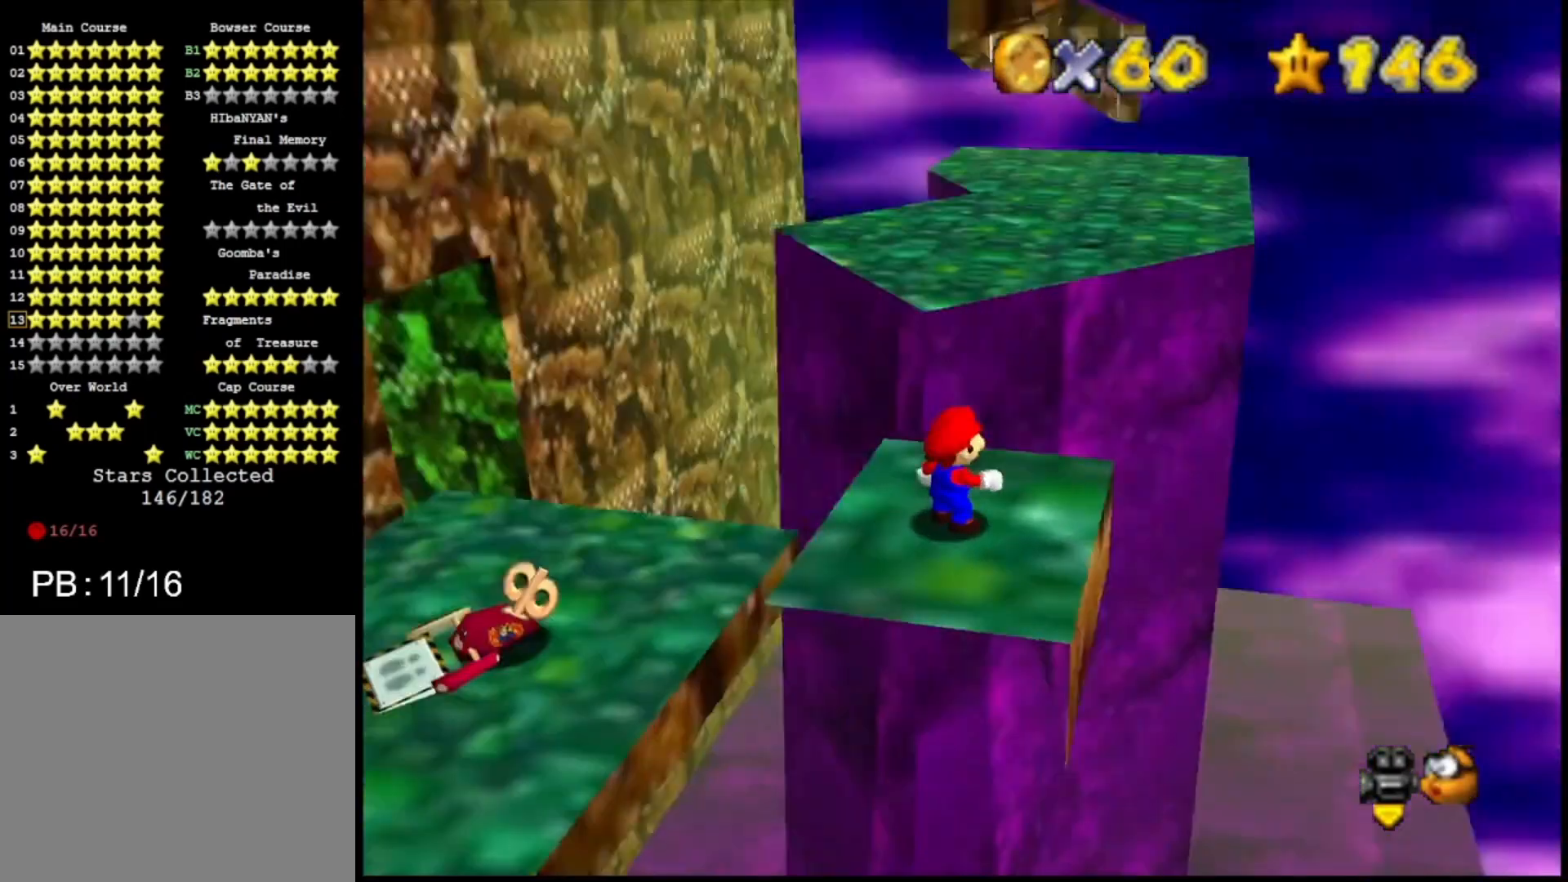
{"buttons": ["DPAD_DOWN"], "left_stick": "center", "right_stick": "center", "events": [[67, "SQUARE", "up"], [400, "SQUARE", "down"], [433, "DPAD_DOWN", "down"], [467, "SQUARE", "up"]]}
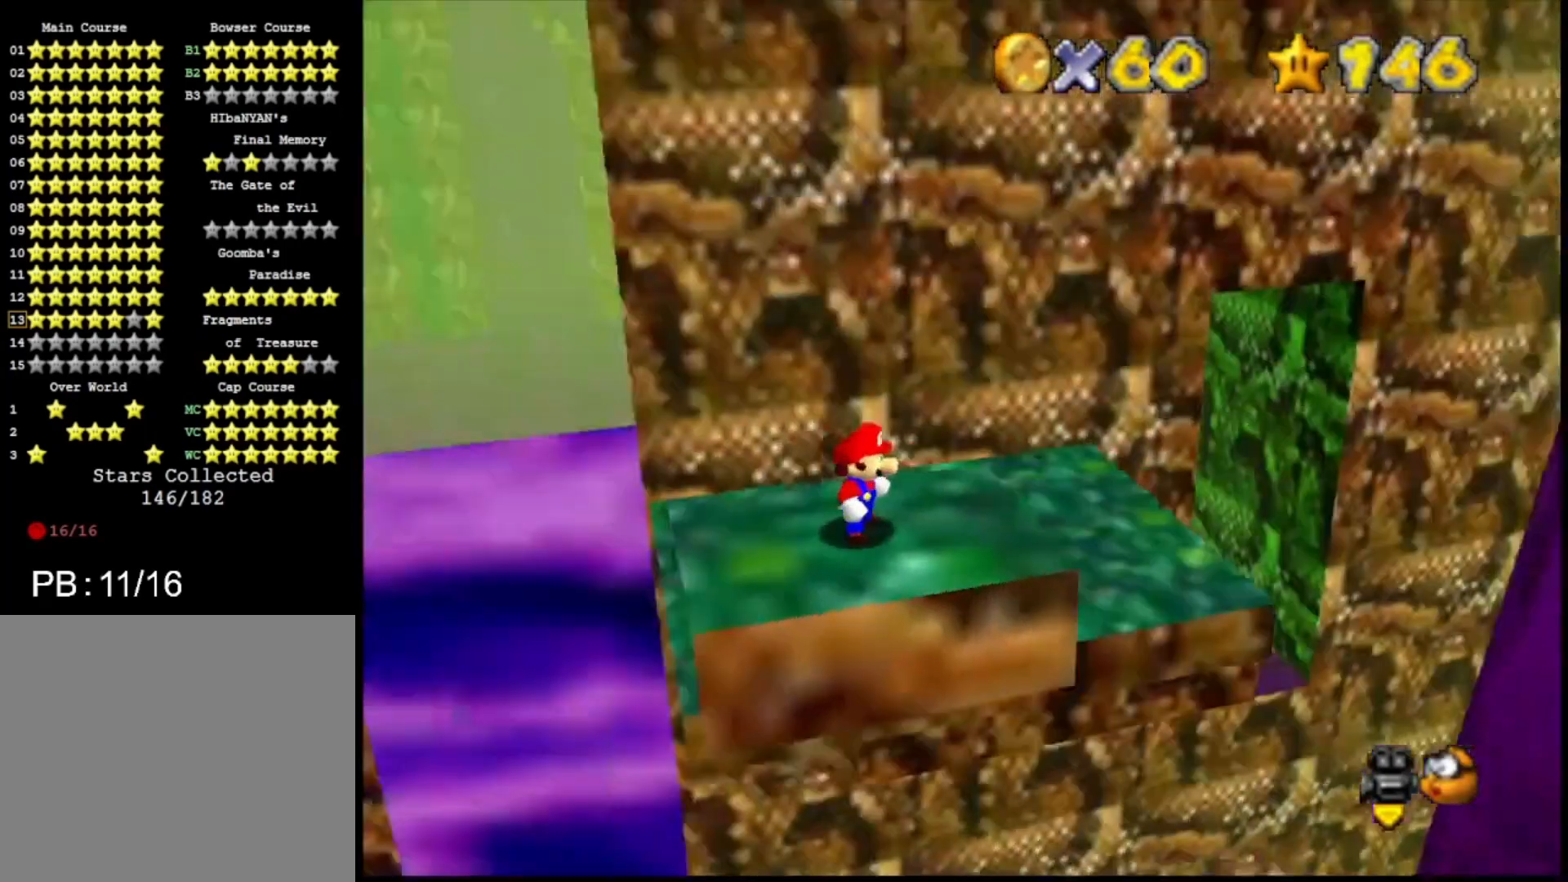
{"buttons": [], "left_stick": "center", "right_stick": "center", "events": [[33, "DPAD_DOWN", "up"]]}